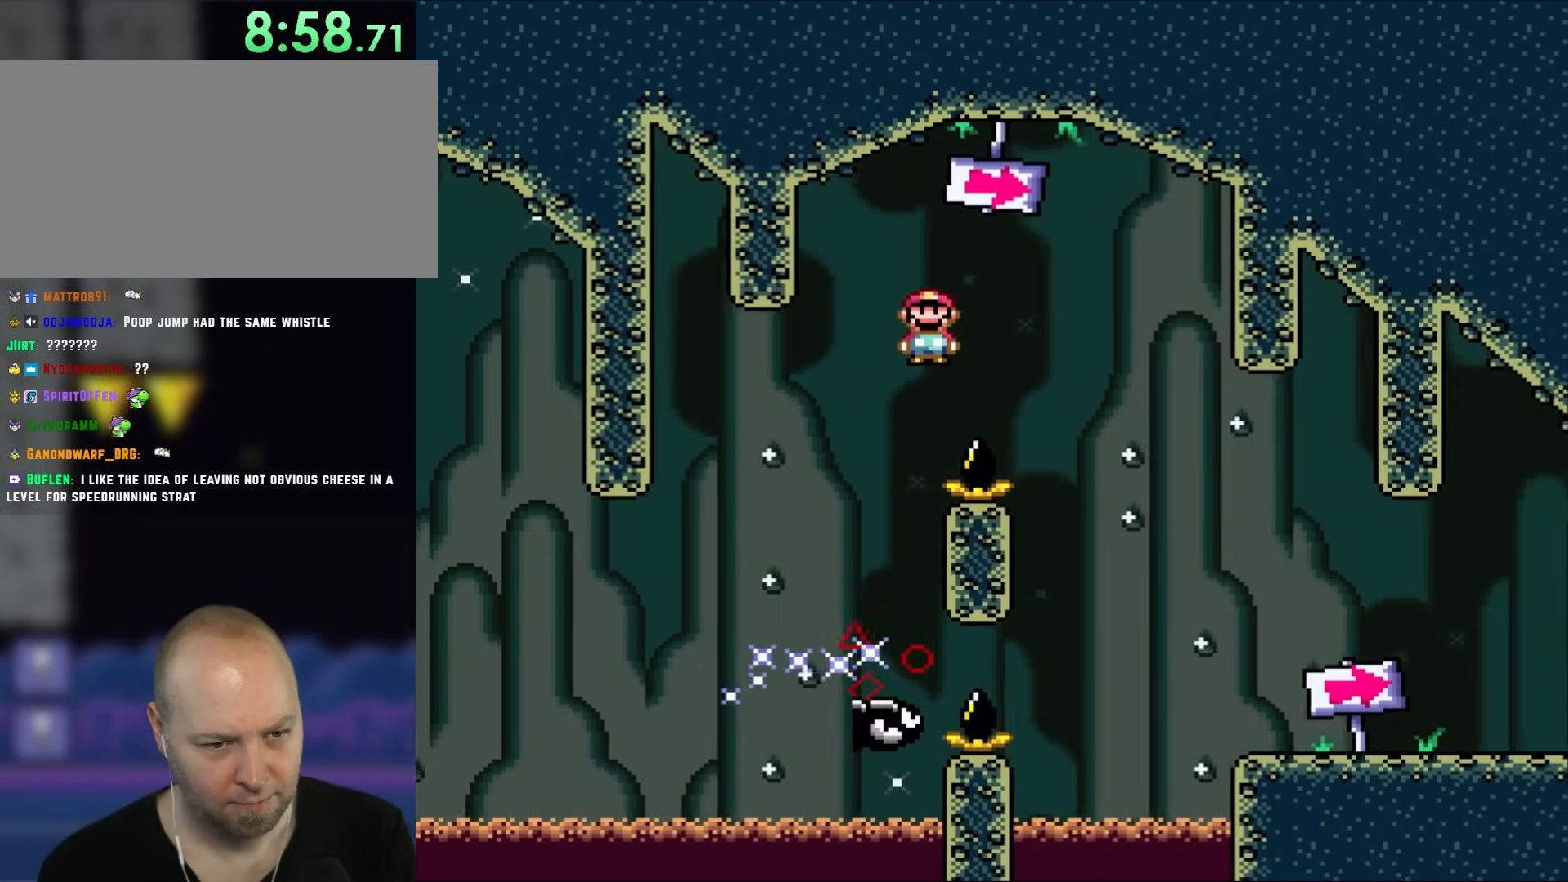
Gameplay with a controller (Nintendo layout); each line is a JSON object with the inputs held at the frame after it. "events" lists button and stick changes between this image and that frame as [ms after this image, input, new state], when the widget could be followed in between. Not read: L3 R3.
{"buttons": ["X", "DPAD_RIGHT"], "events": [[133, "A", "up"]]}
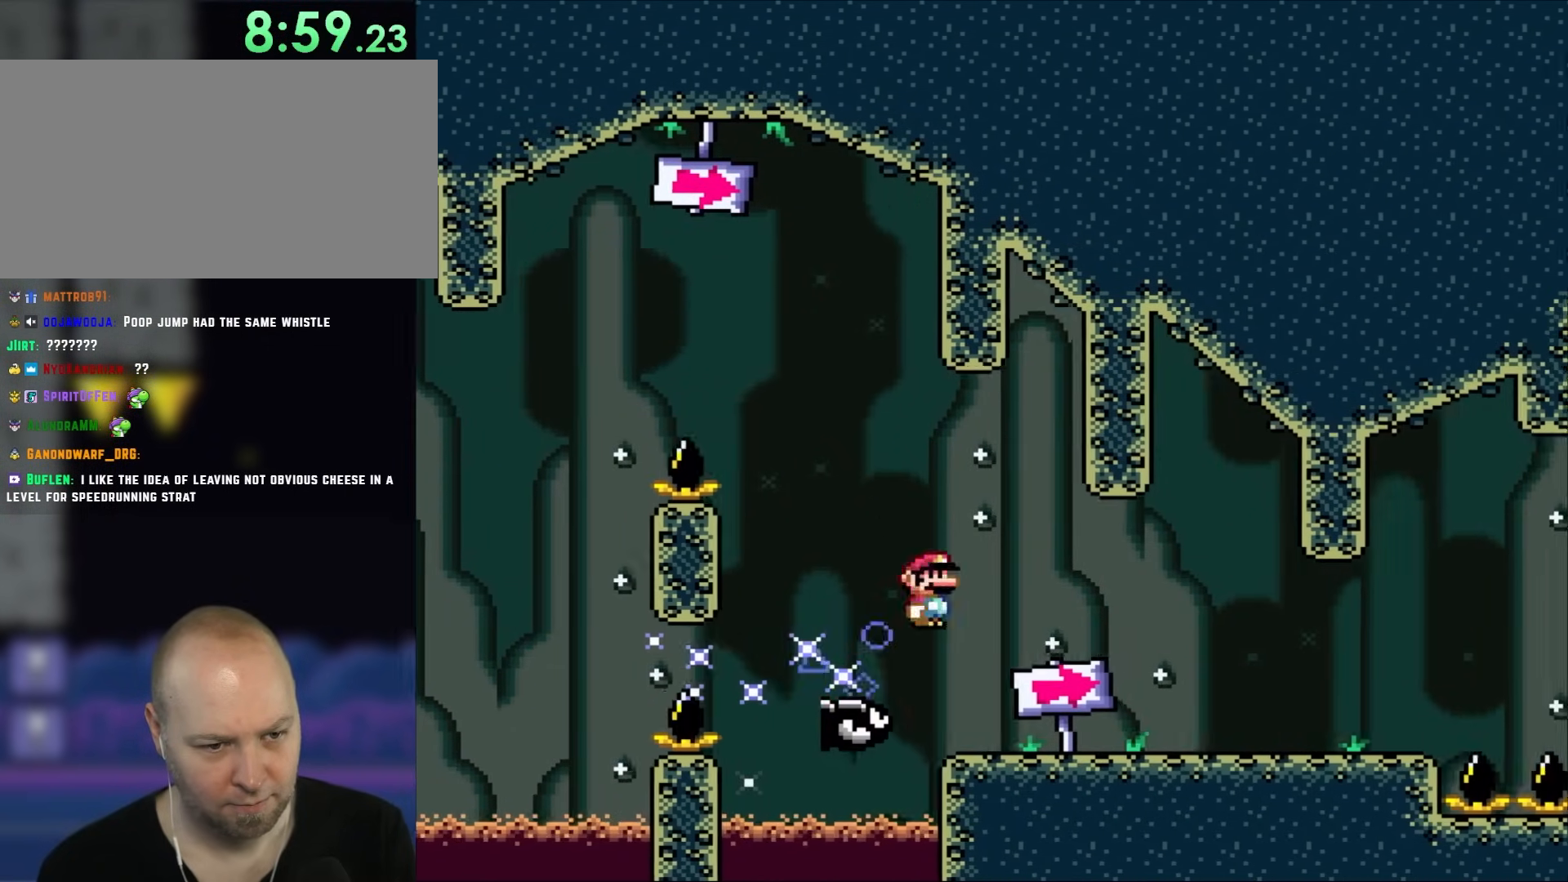
{"buttons": ["X", "DPAD_RIGHT"], "events": []}
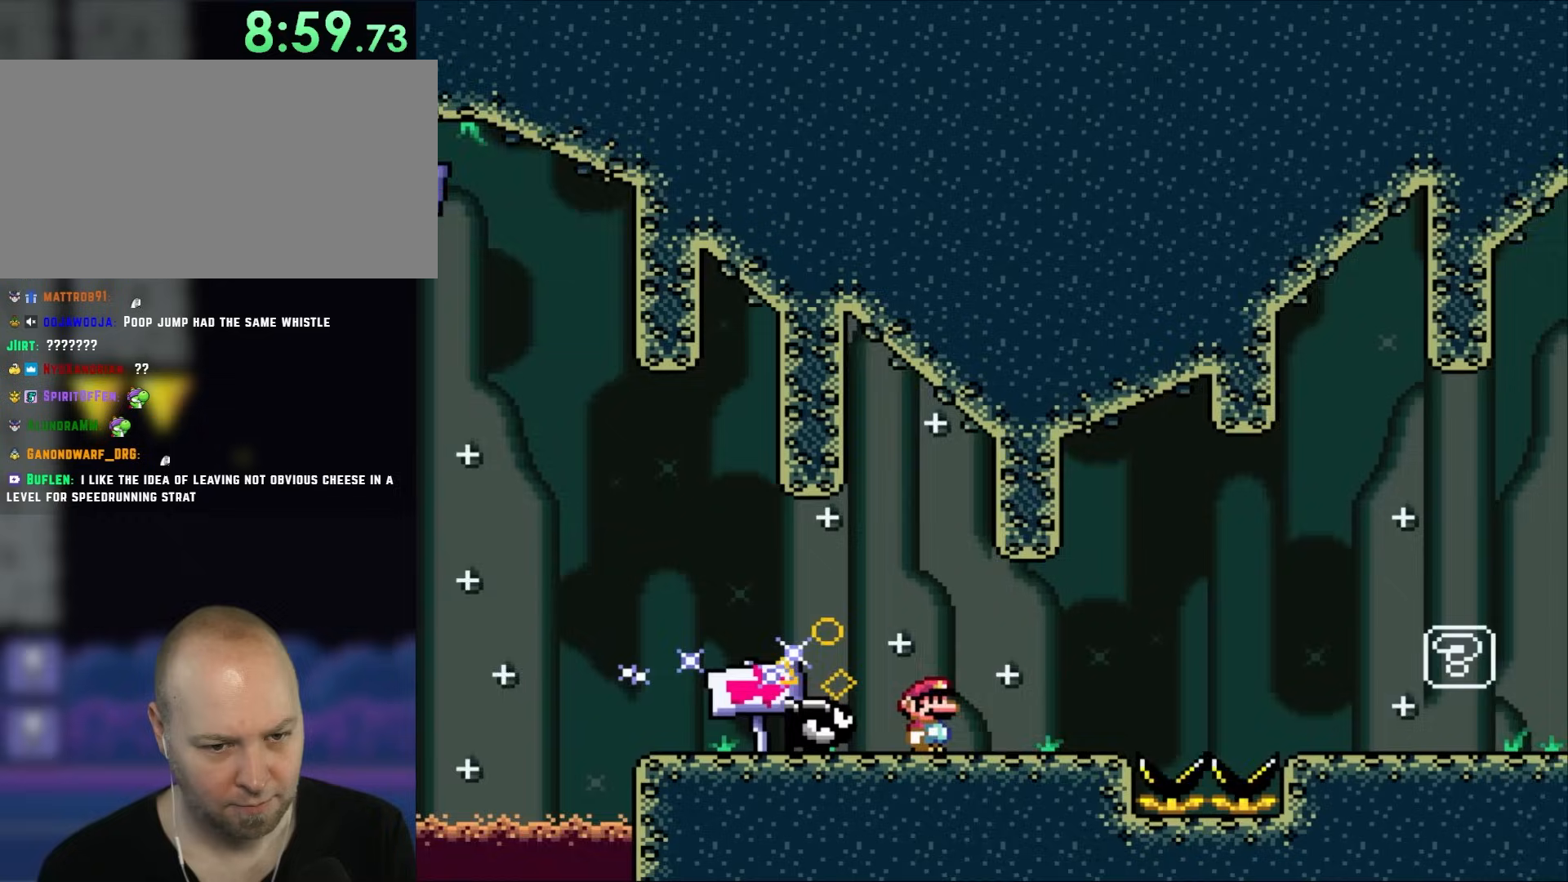
{"buttons": ["X", "DPAD_RIGHT"], "events": [[267, "A", "down"], [333, "A", "up"]]}
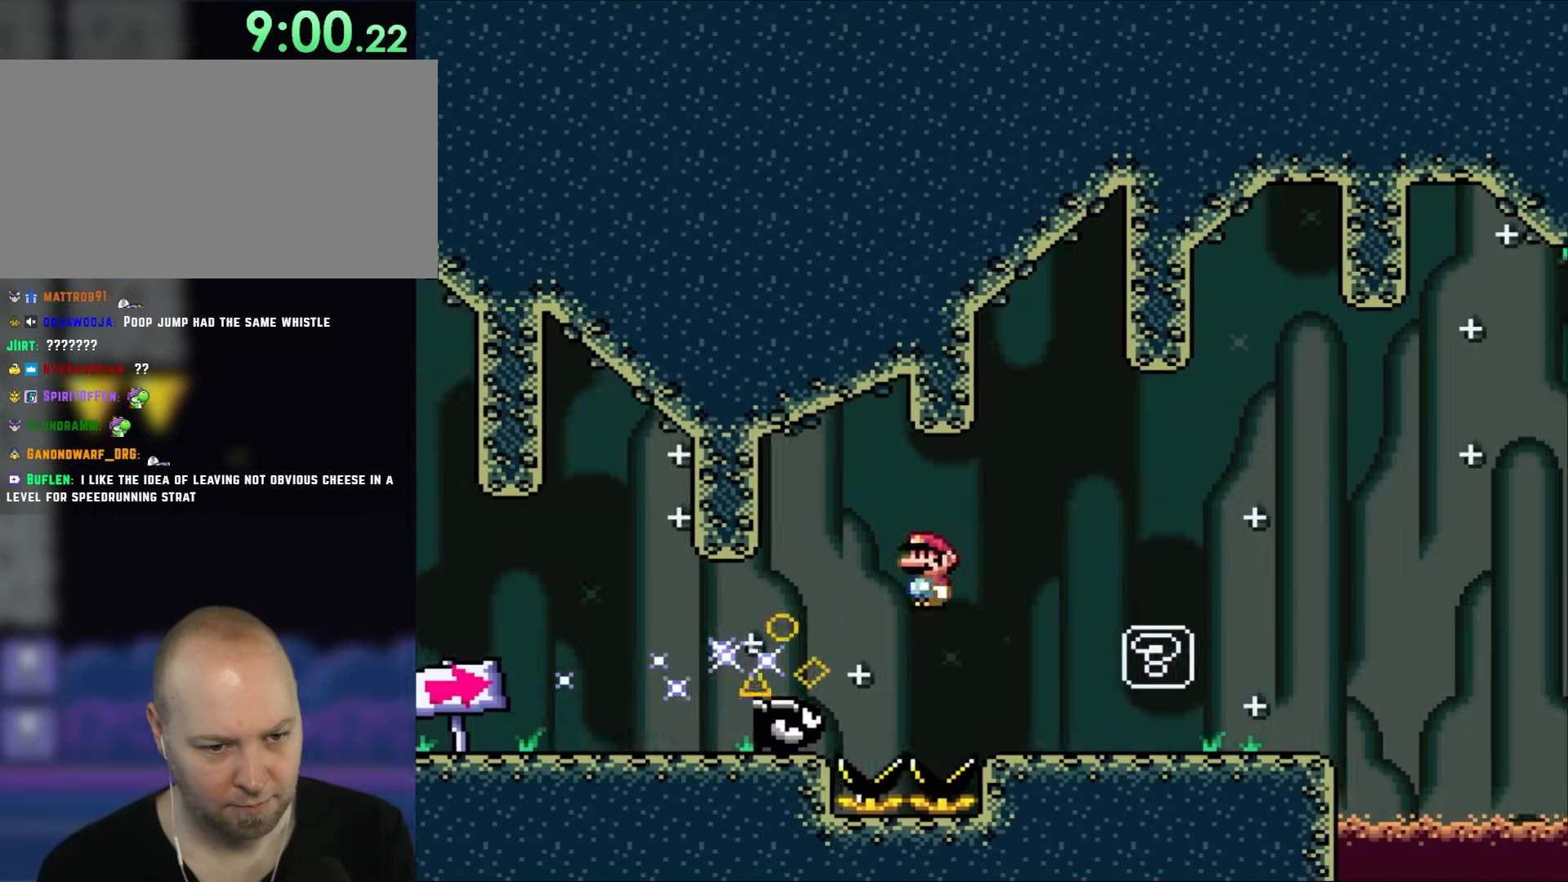
{"buttons": ["Y", "DPAD_RIGHT"], "events": [[233, "X", "up"], [267, "Y", "down"], [433, "B", "down"], [500, "B", "up"]]}
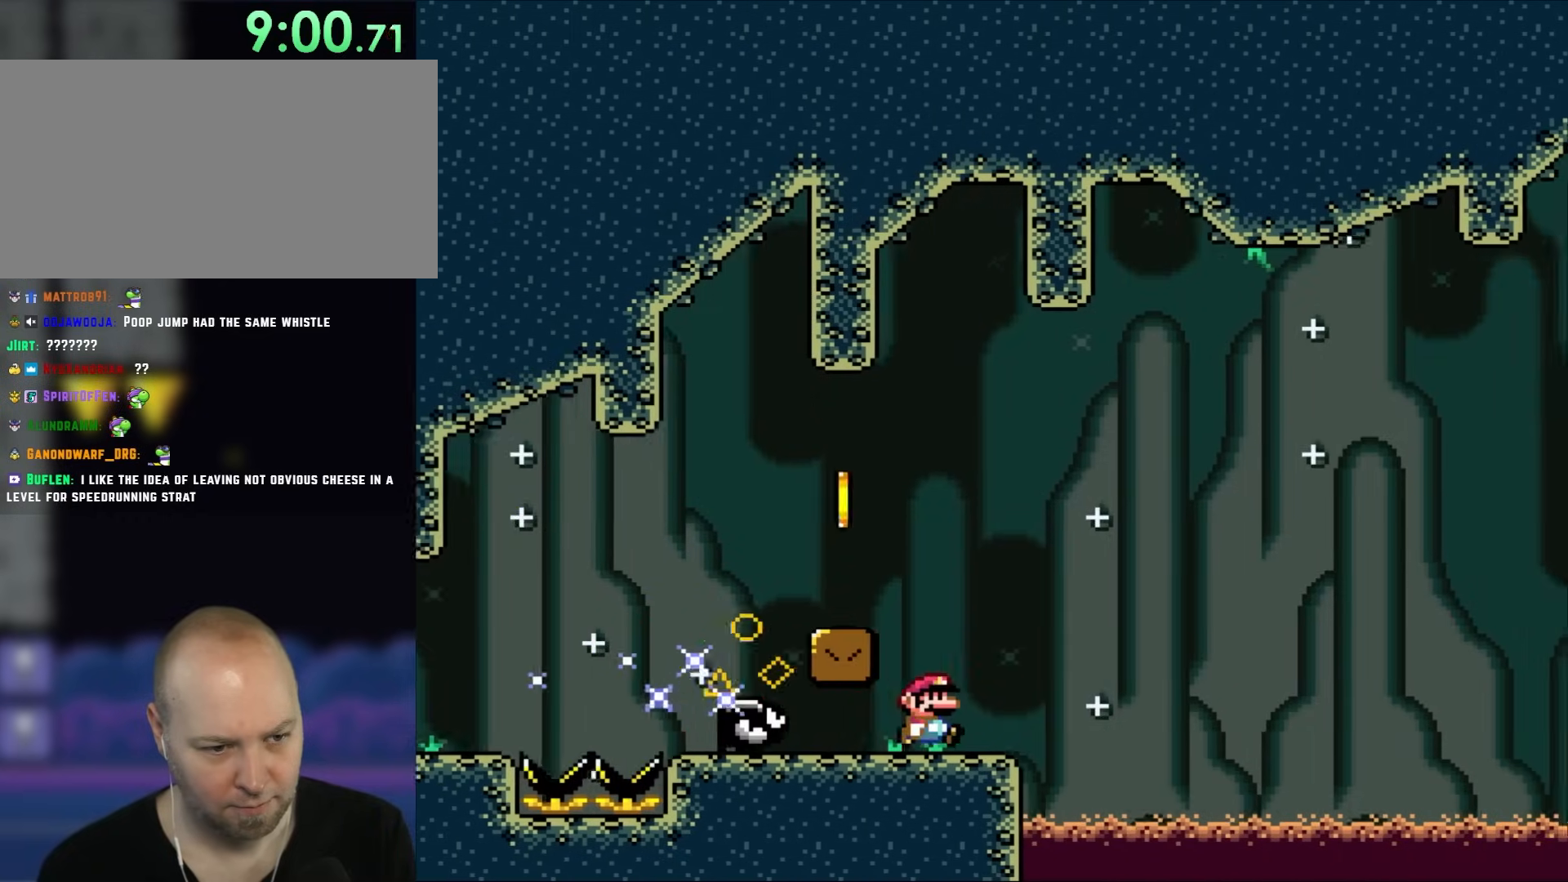
{"buttons": ["B", "X"], "events": [[67, "Y", "up"], [83, "X", "down"], [233, "A", "down"], [267, "DPAD_LEFT", "down"], [267, "DPAD_RIGHT", "up"], [300, "B", "down"], [467, "DPAD_LEFT", "up"], [500, "A", "up"]]}
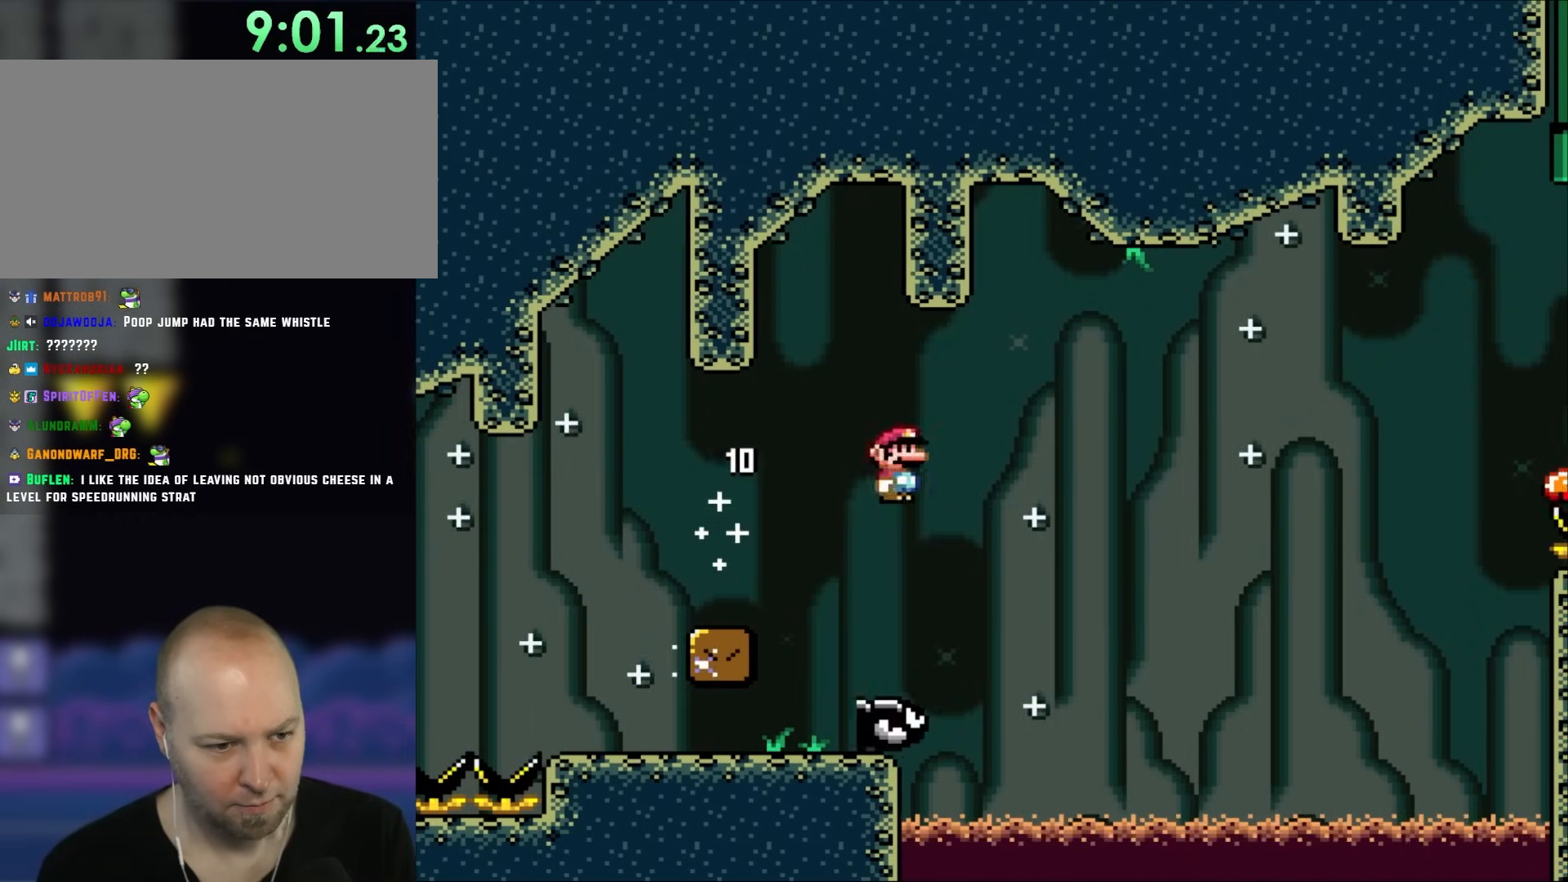
{"buttons": [], "events": [[33, "B", "up"], [33, "Y", "down"], [100, "X", "up"], [217, "DPAD_RIGHT", "down"], [467, "Y", "up"], [500, "DPAD_RIGHT", "up"]]}
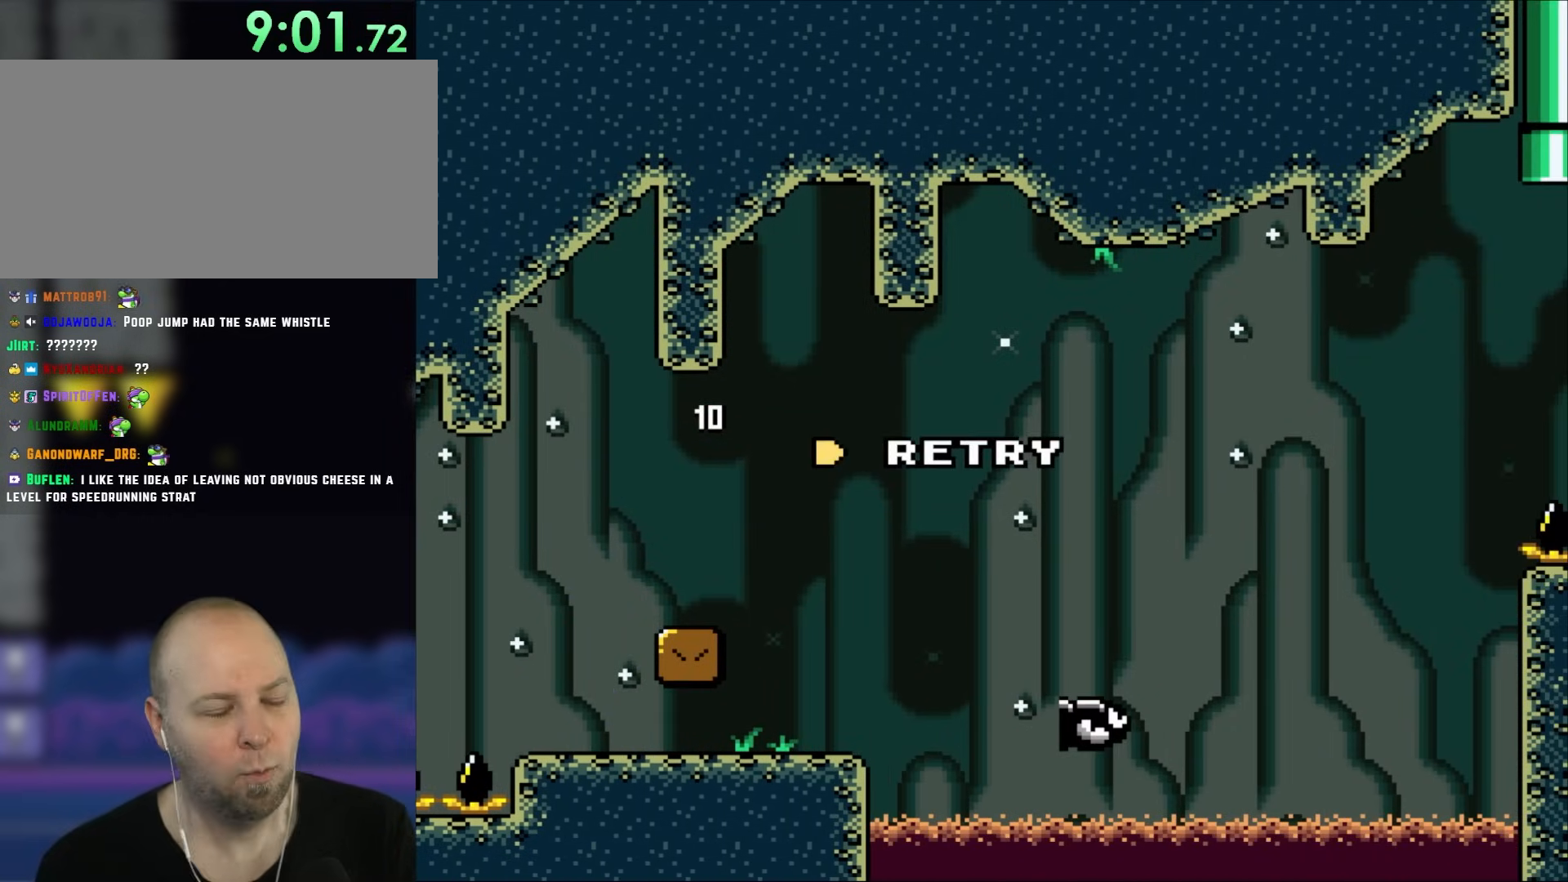
{"buttons": [], "events": []}
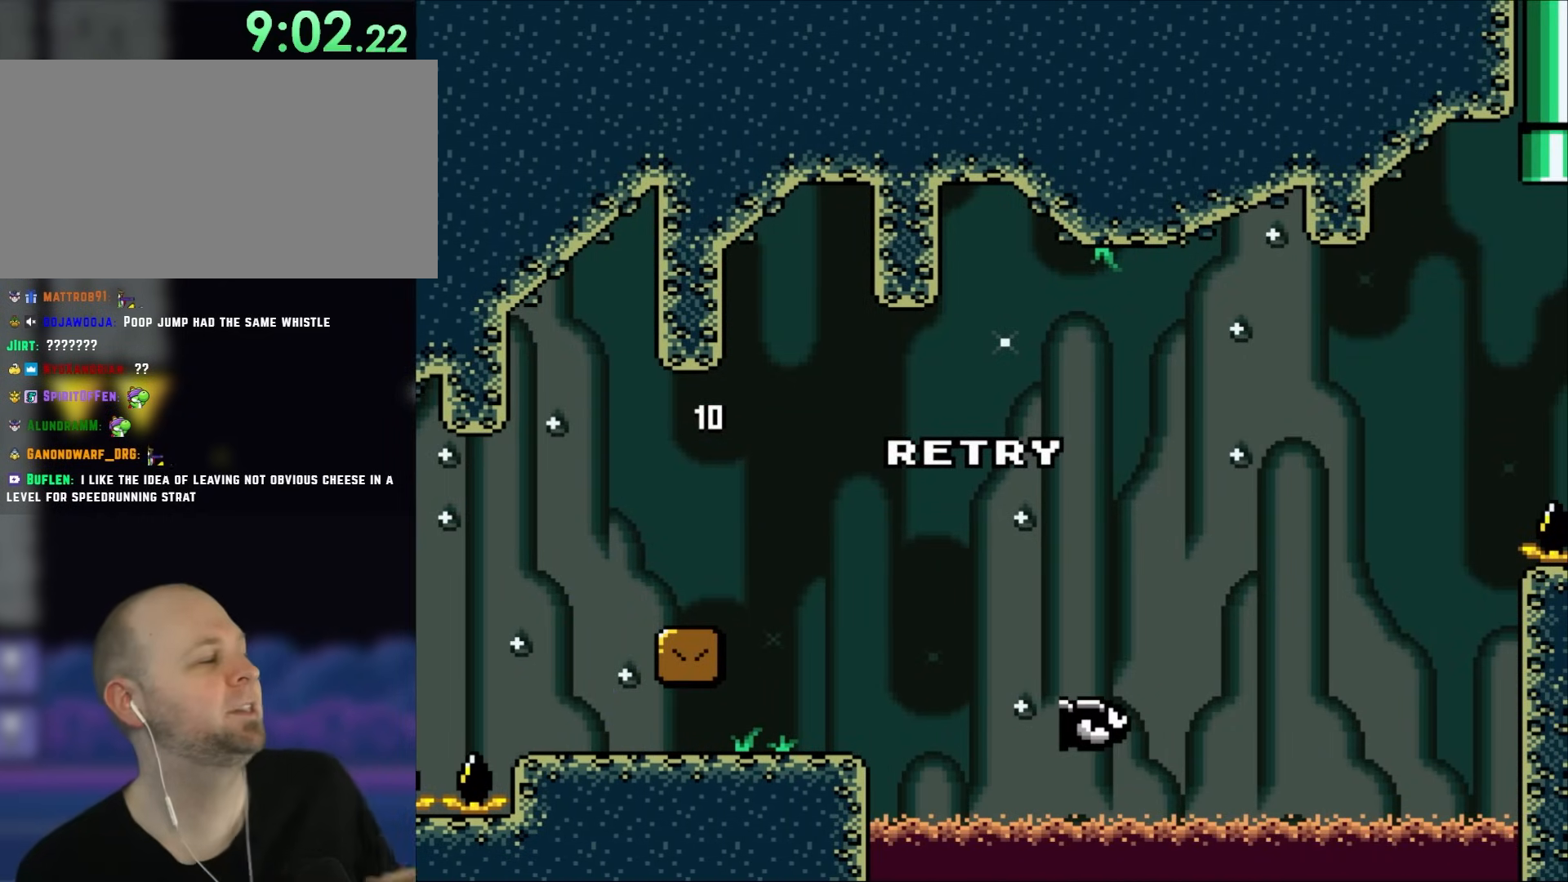
{"buttons": [], "events": []}
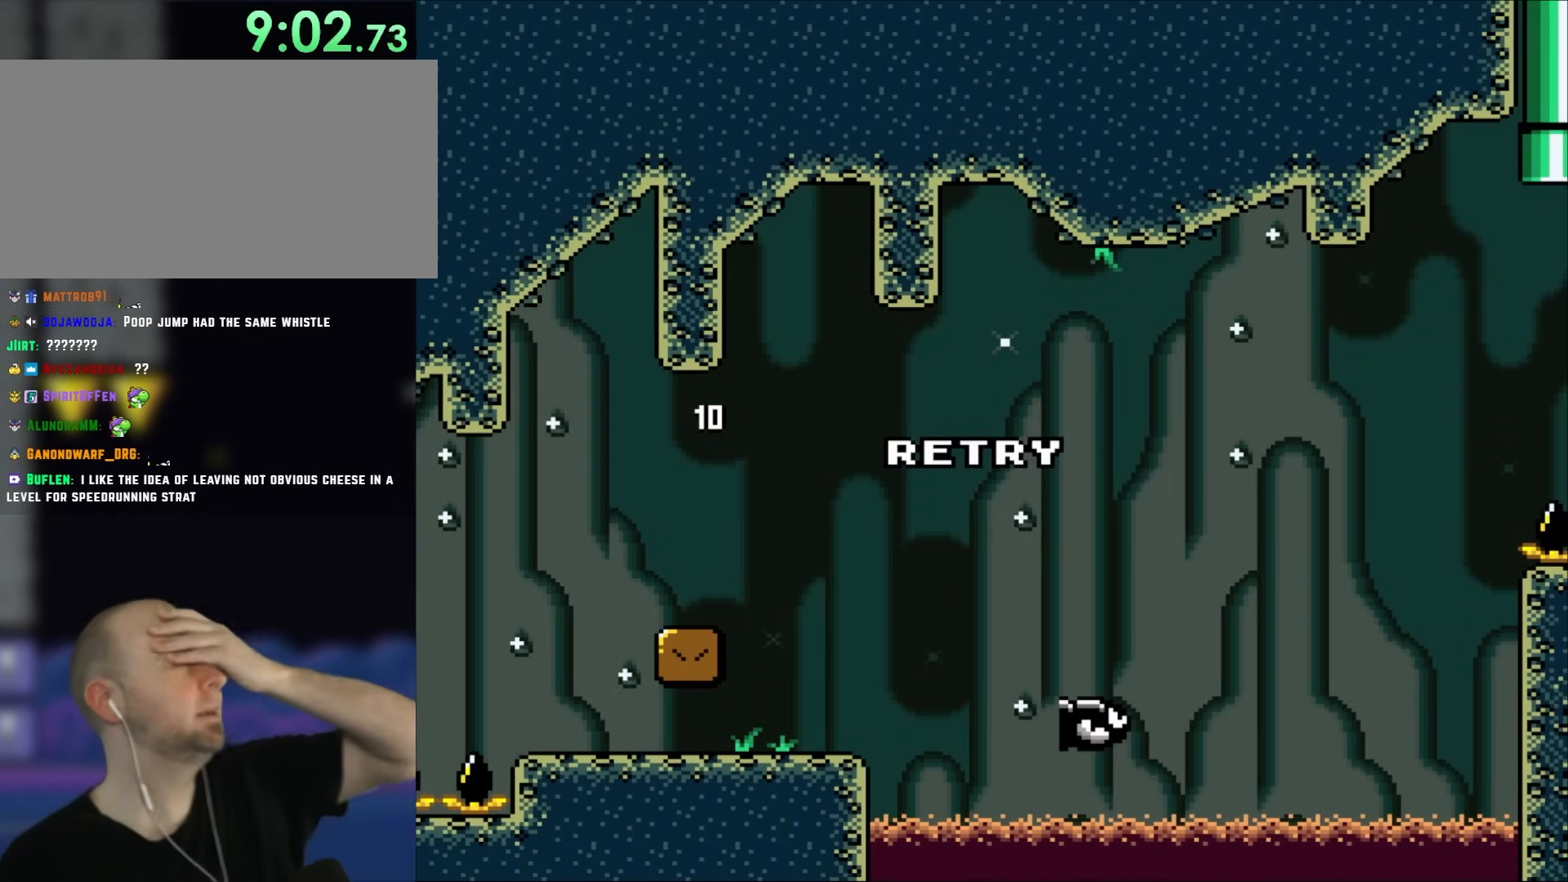
{"buttons": [], "events": []}
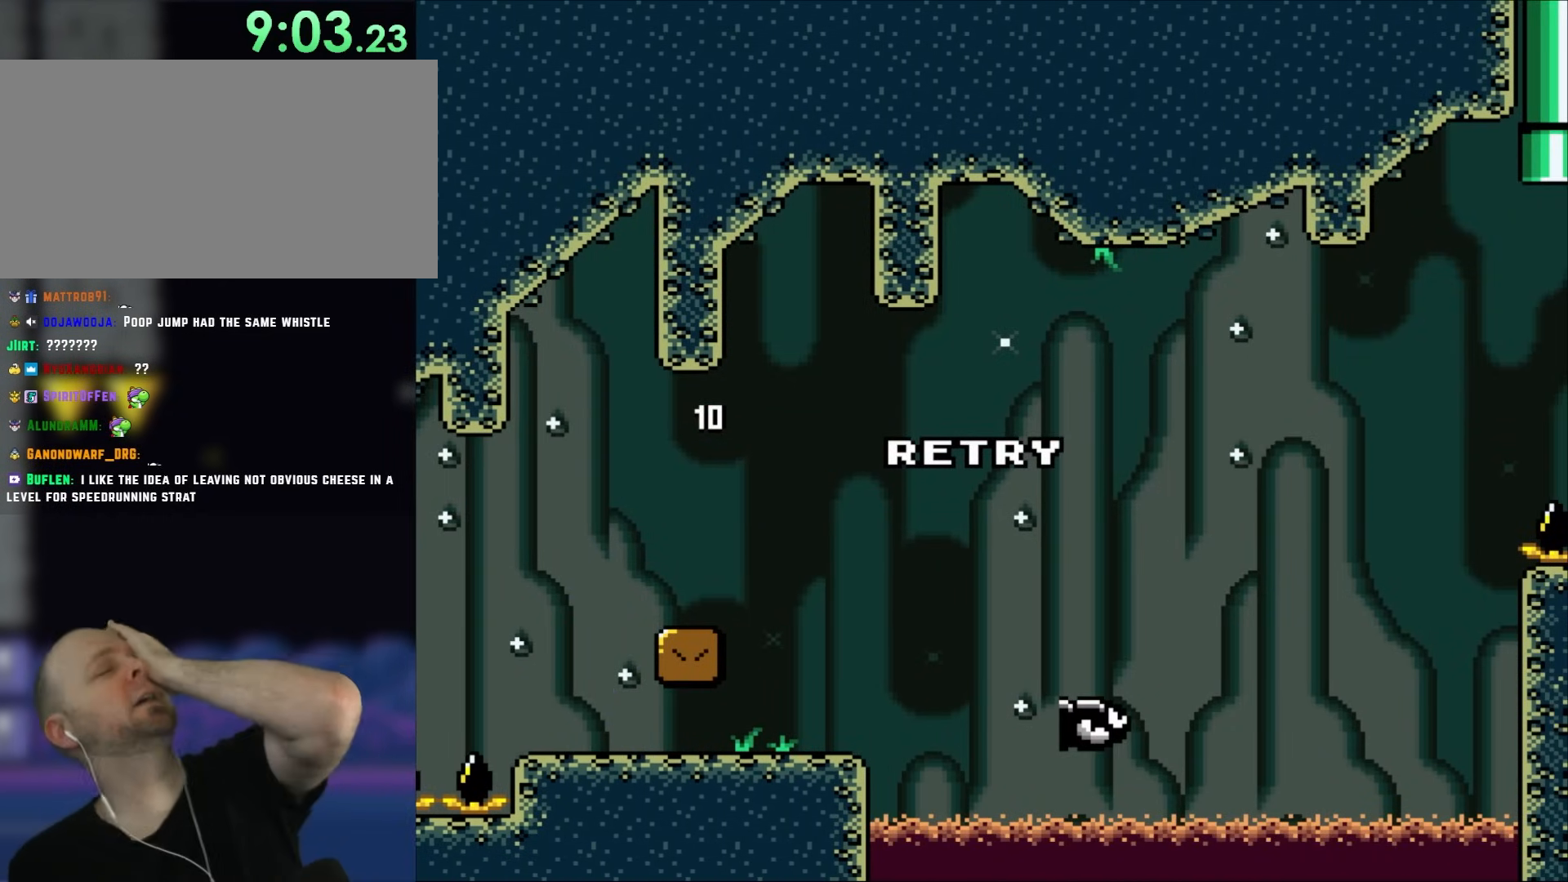
{"buttons": [], "events": []}
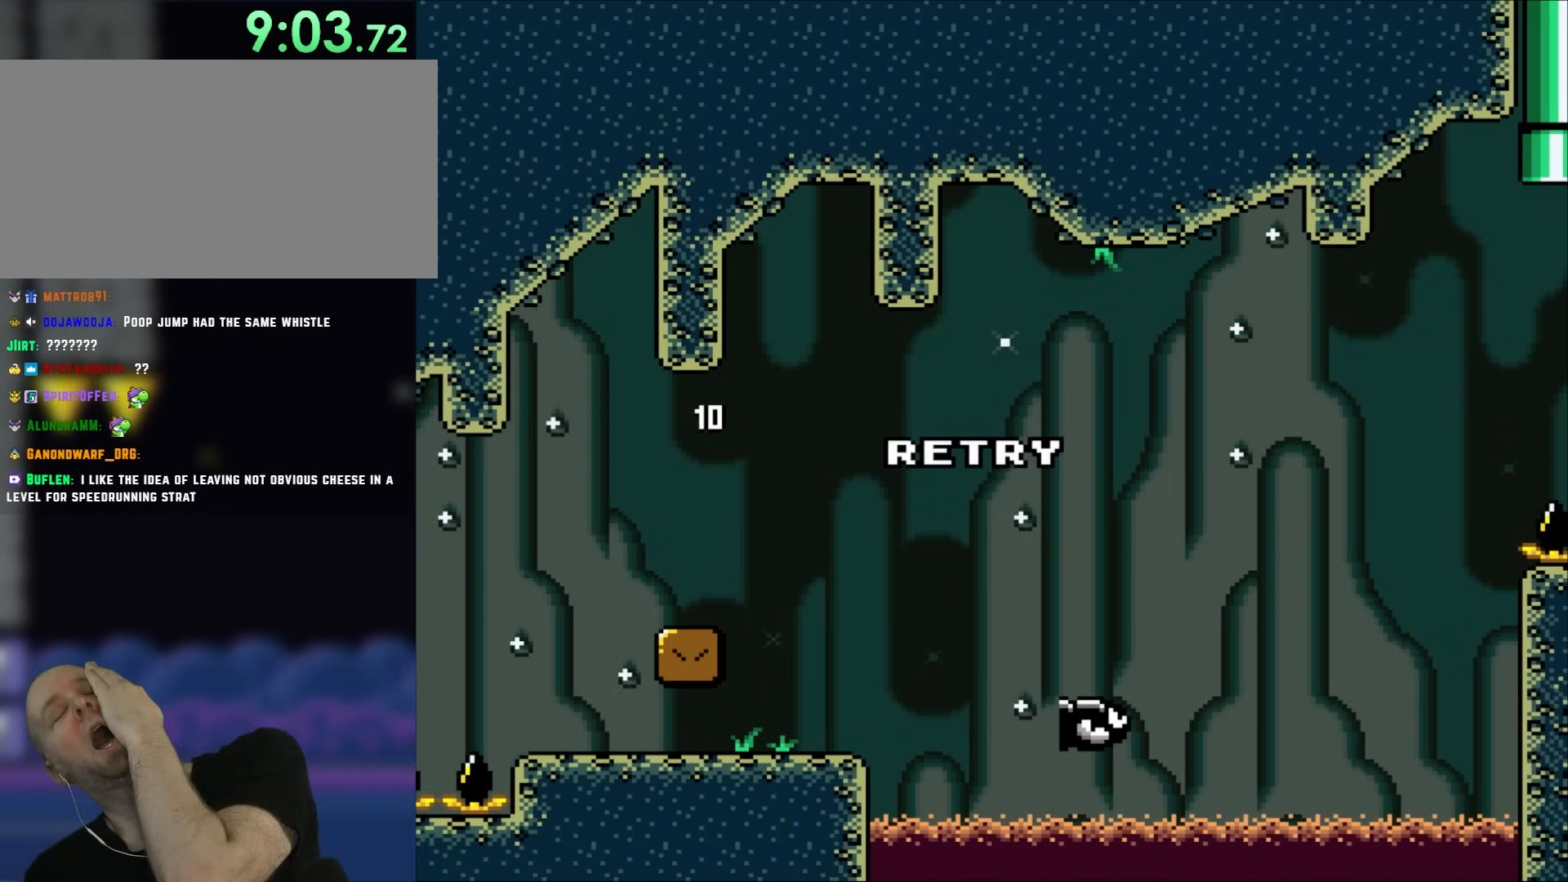
{"buttons": [], "events": []}
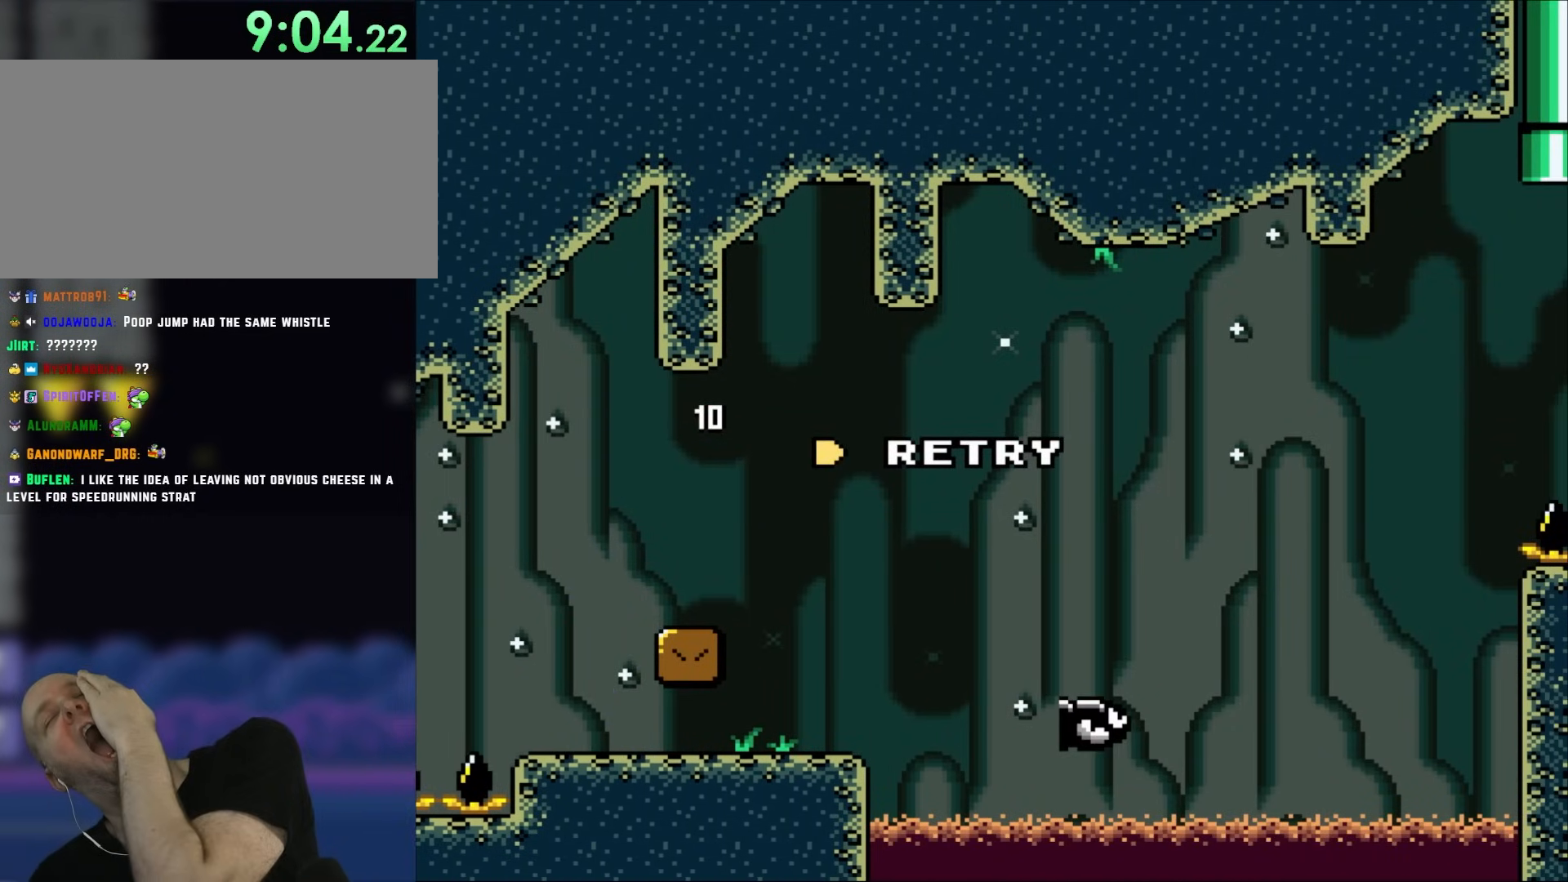
{"buttons": [], "events": []}
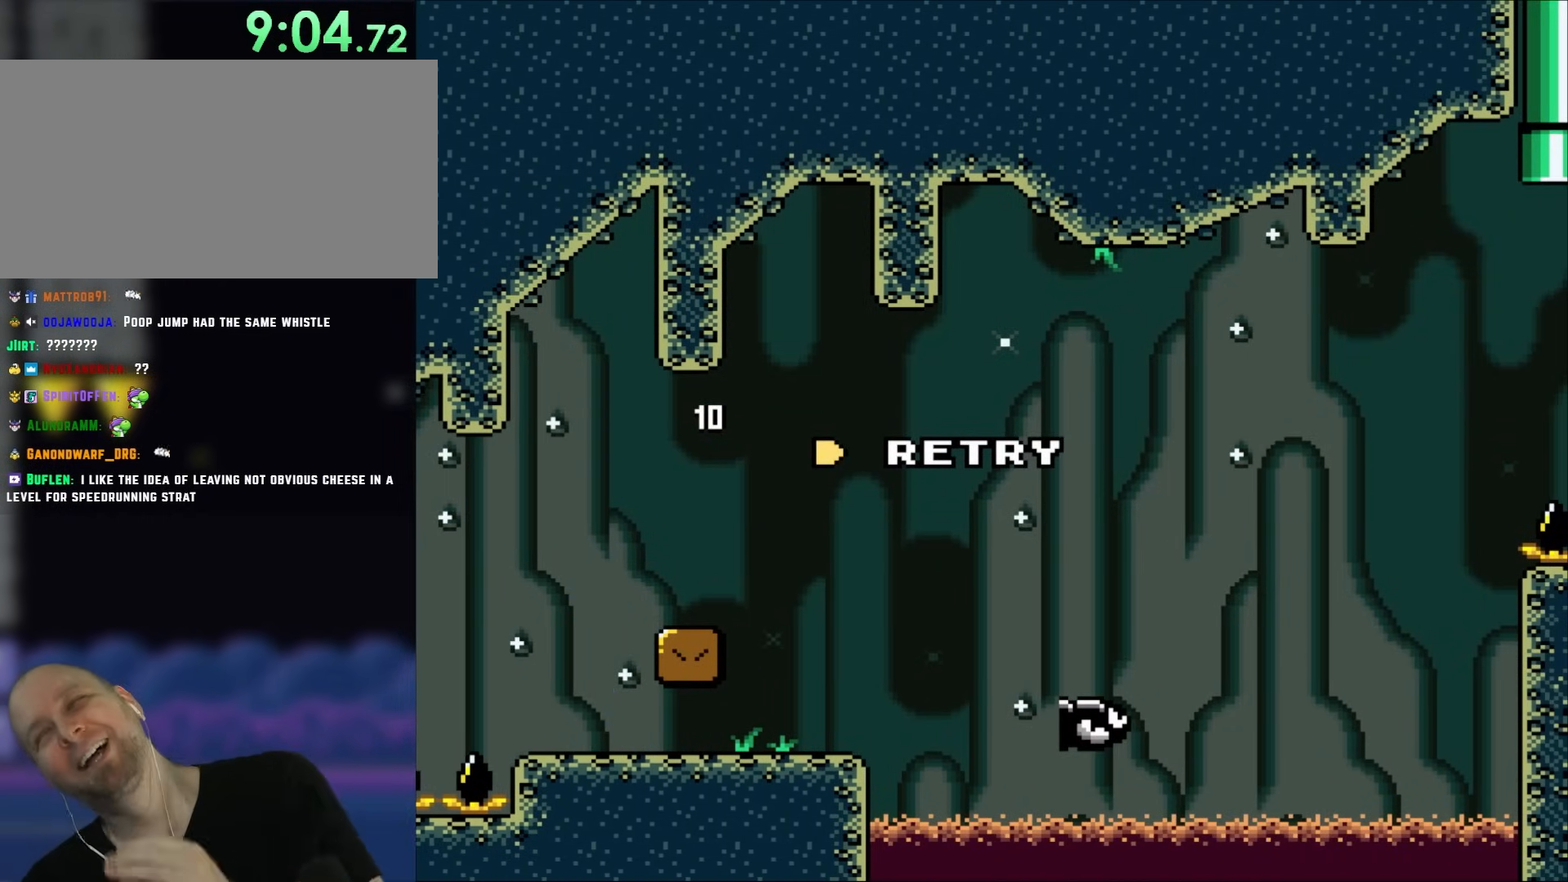
{"buttons": [], "events": []}
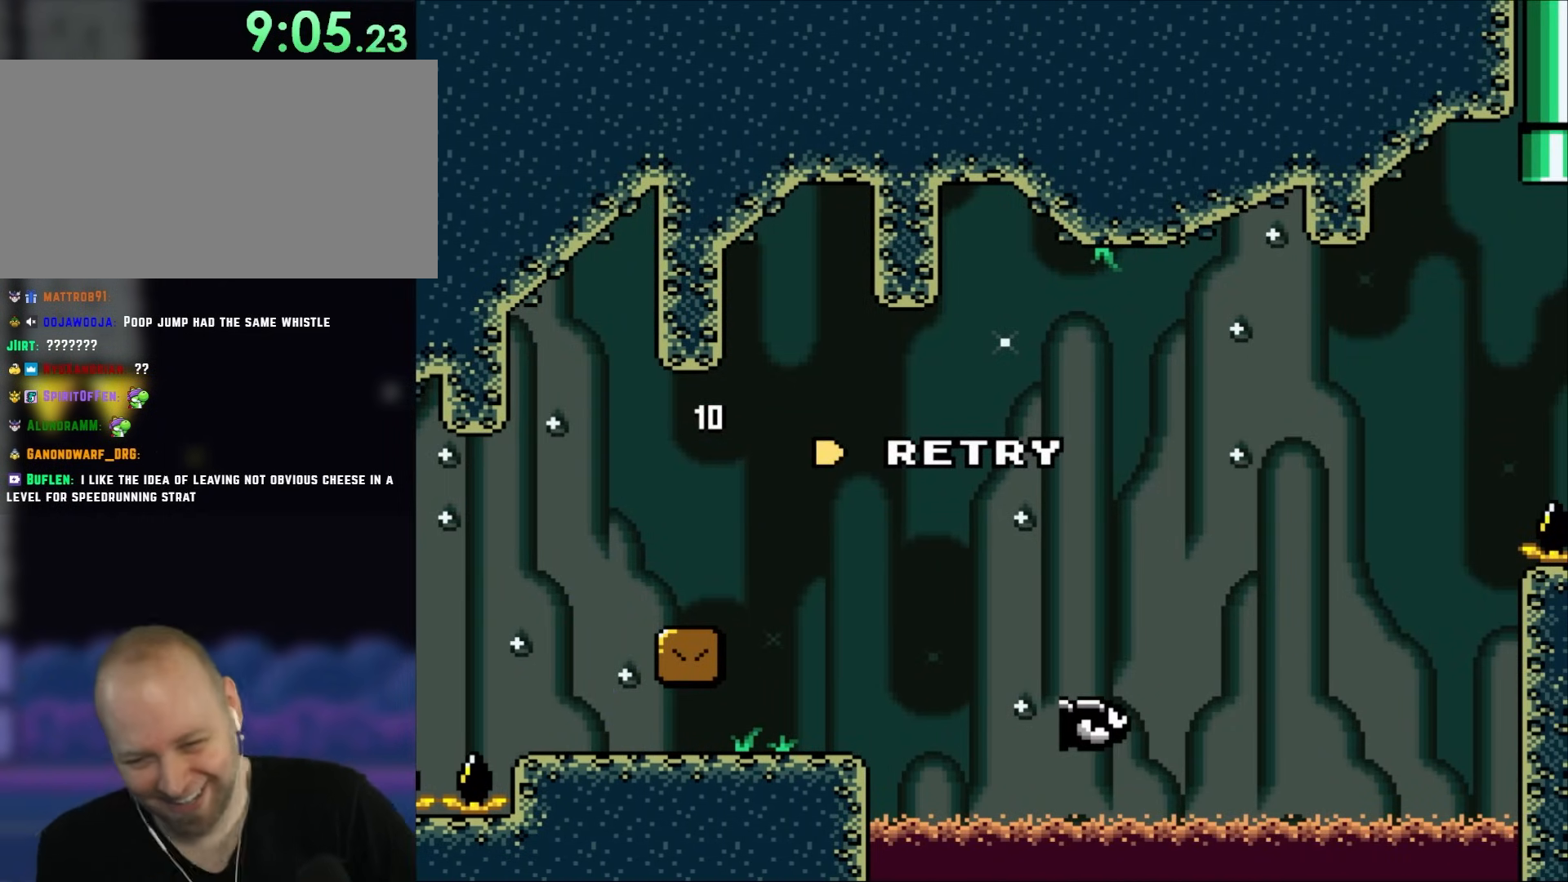
{"buttons": [], "events": []}
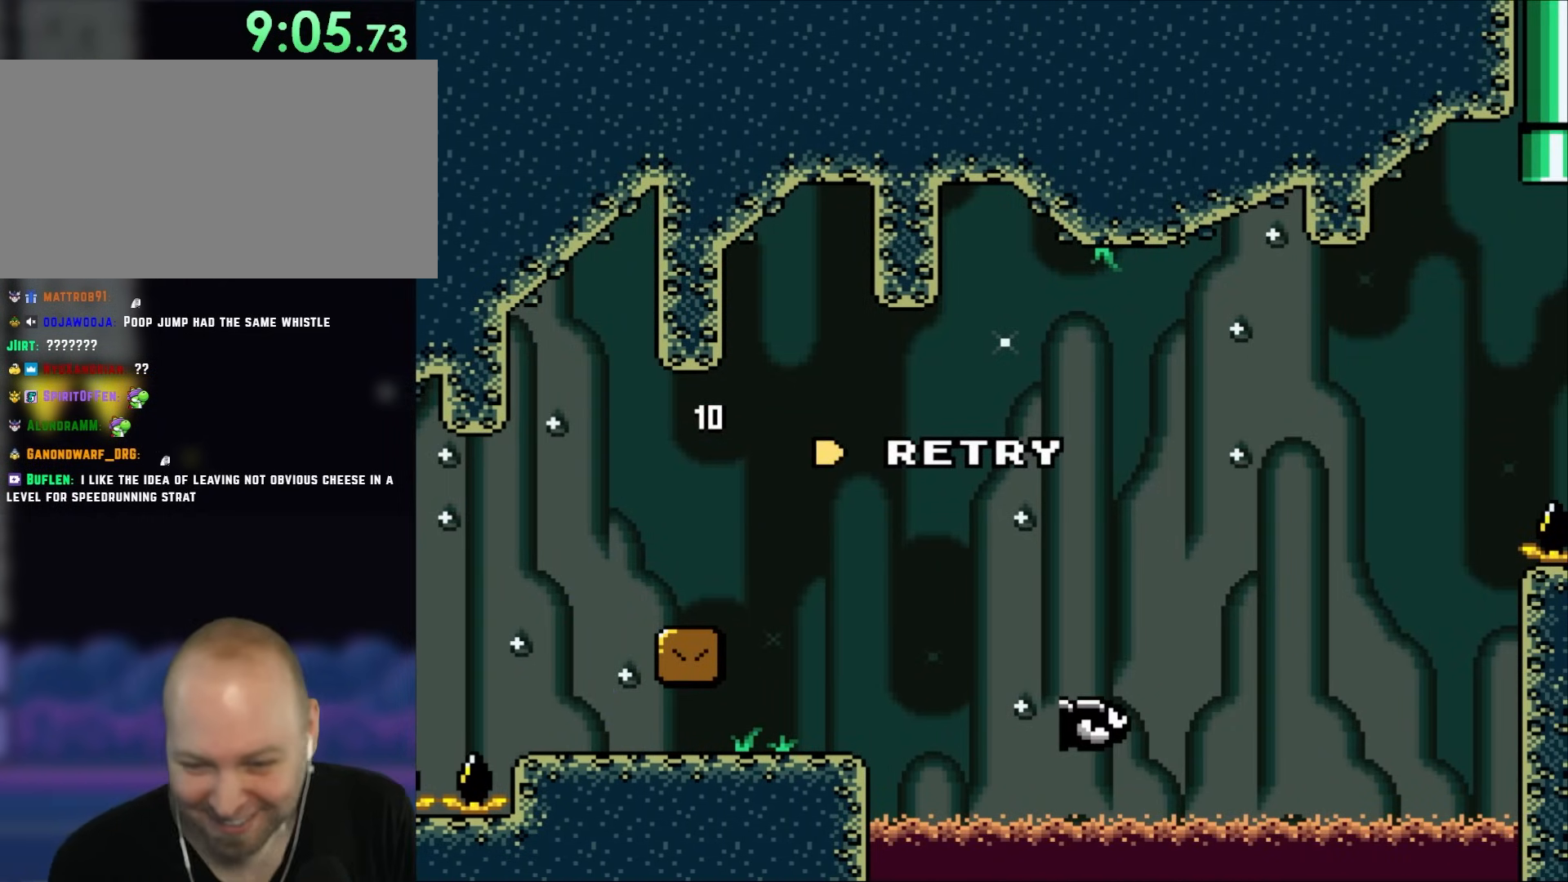
{"buttons": [], "events": []}
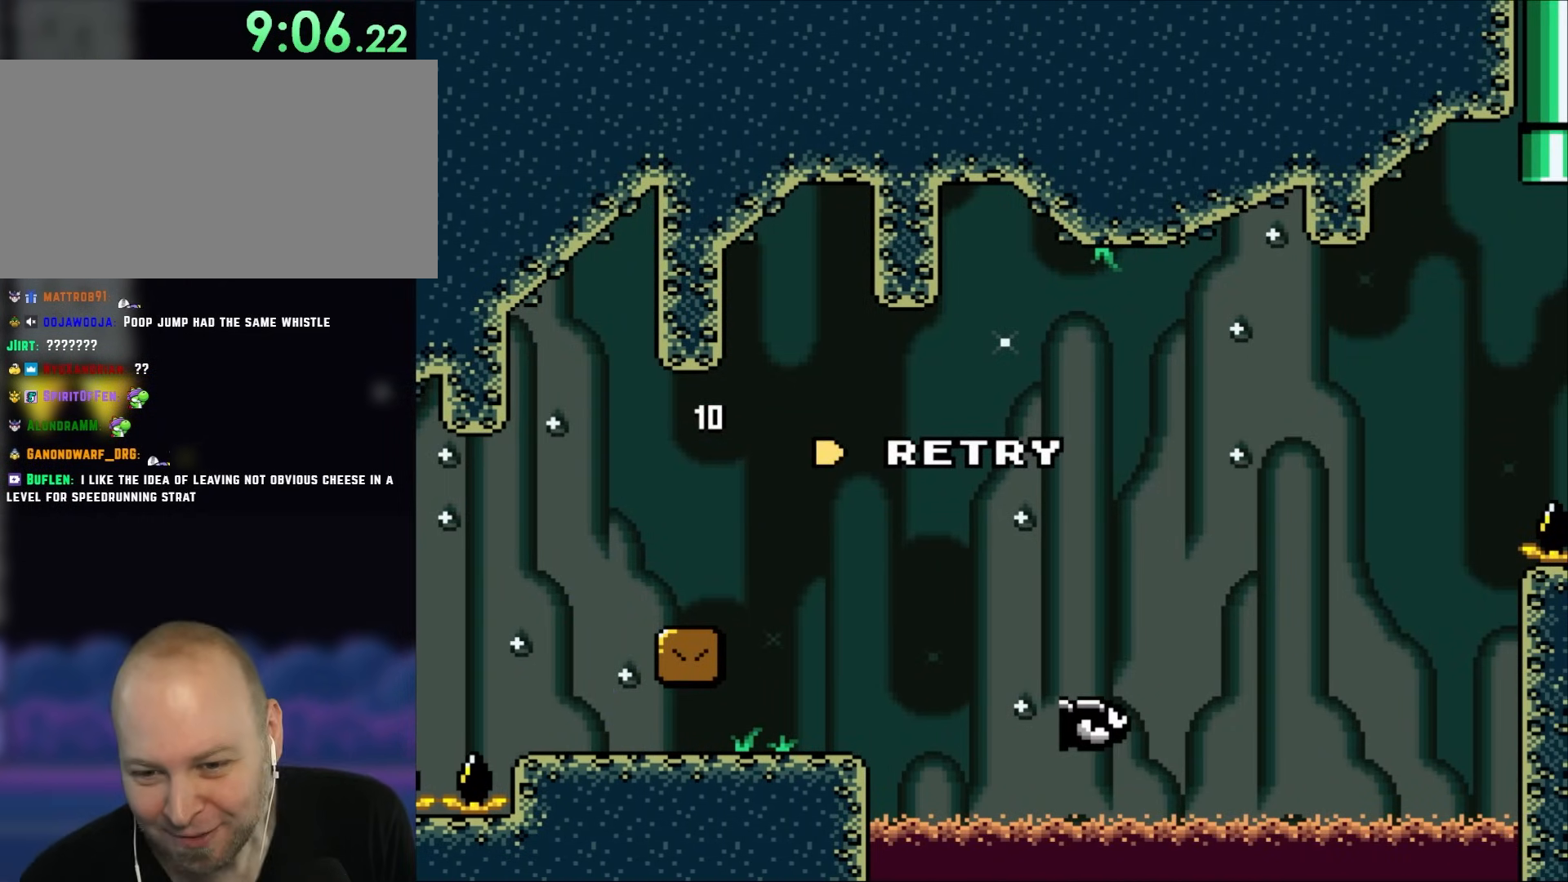
{"buttons": ["X", "DPAD_RIGHT"], "events": [[167, "DPAD_RIGHT", "down"], [200, "X", "down"]]}
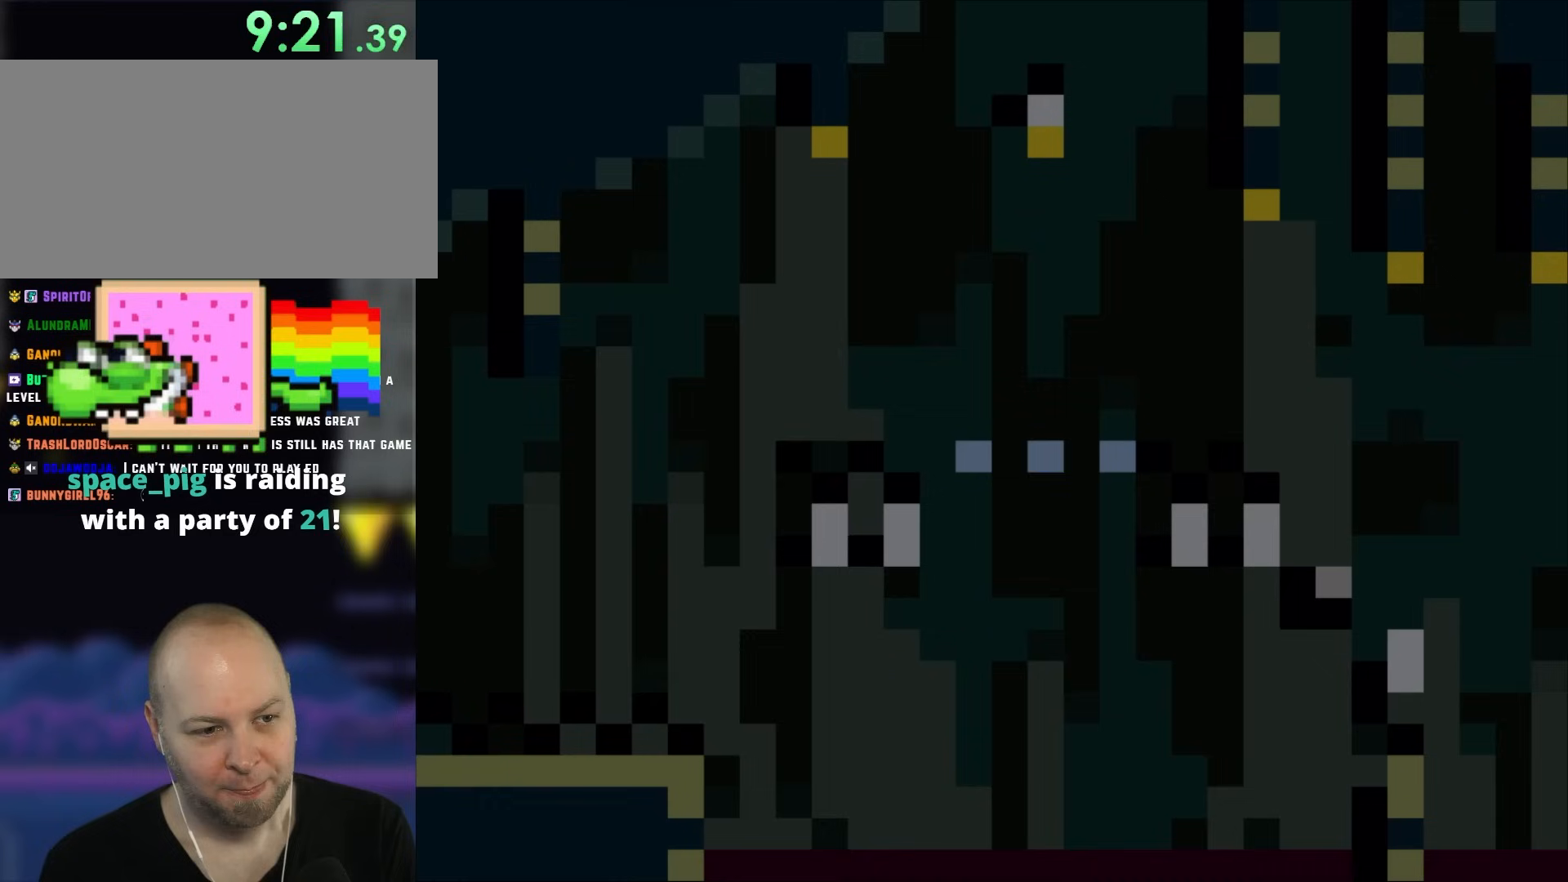
{"buttons": ["X", "DPAD_RIGHT"], "events": []}
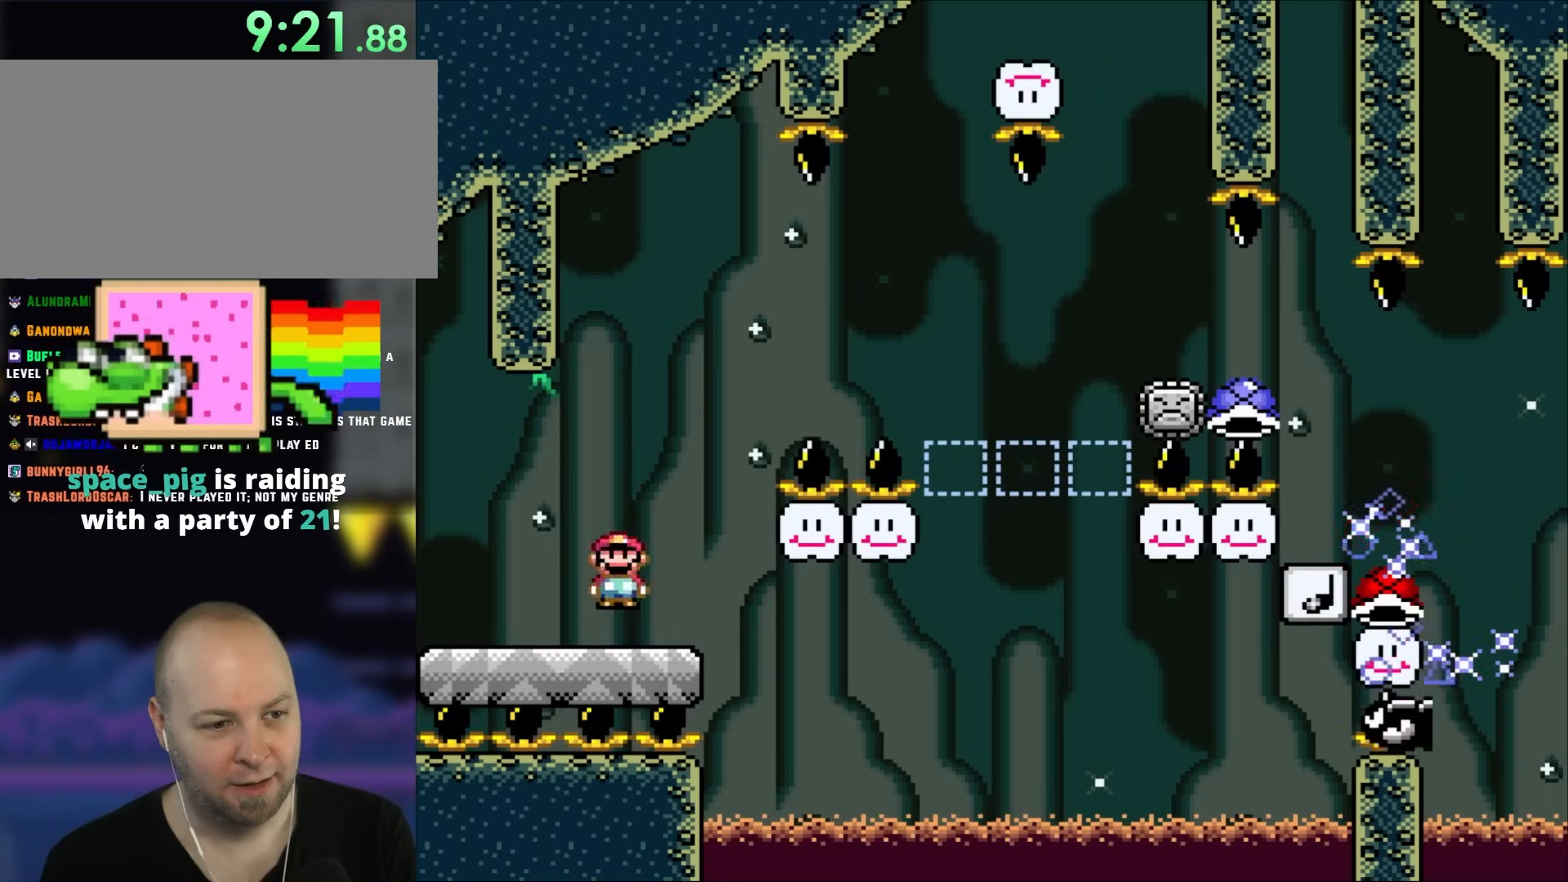
{"buttons": ["A", "X", "DPAD_RIGHT"], "events": [[83, "A", "down"]]}
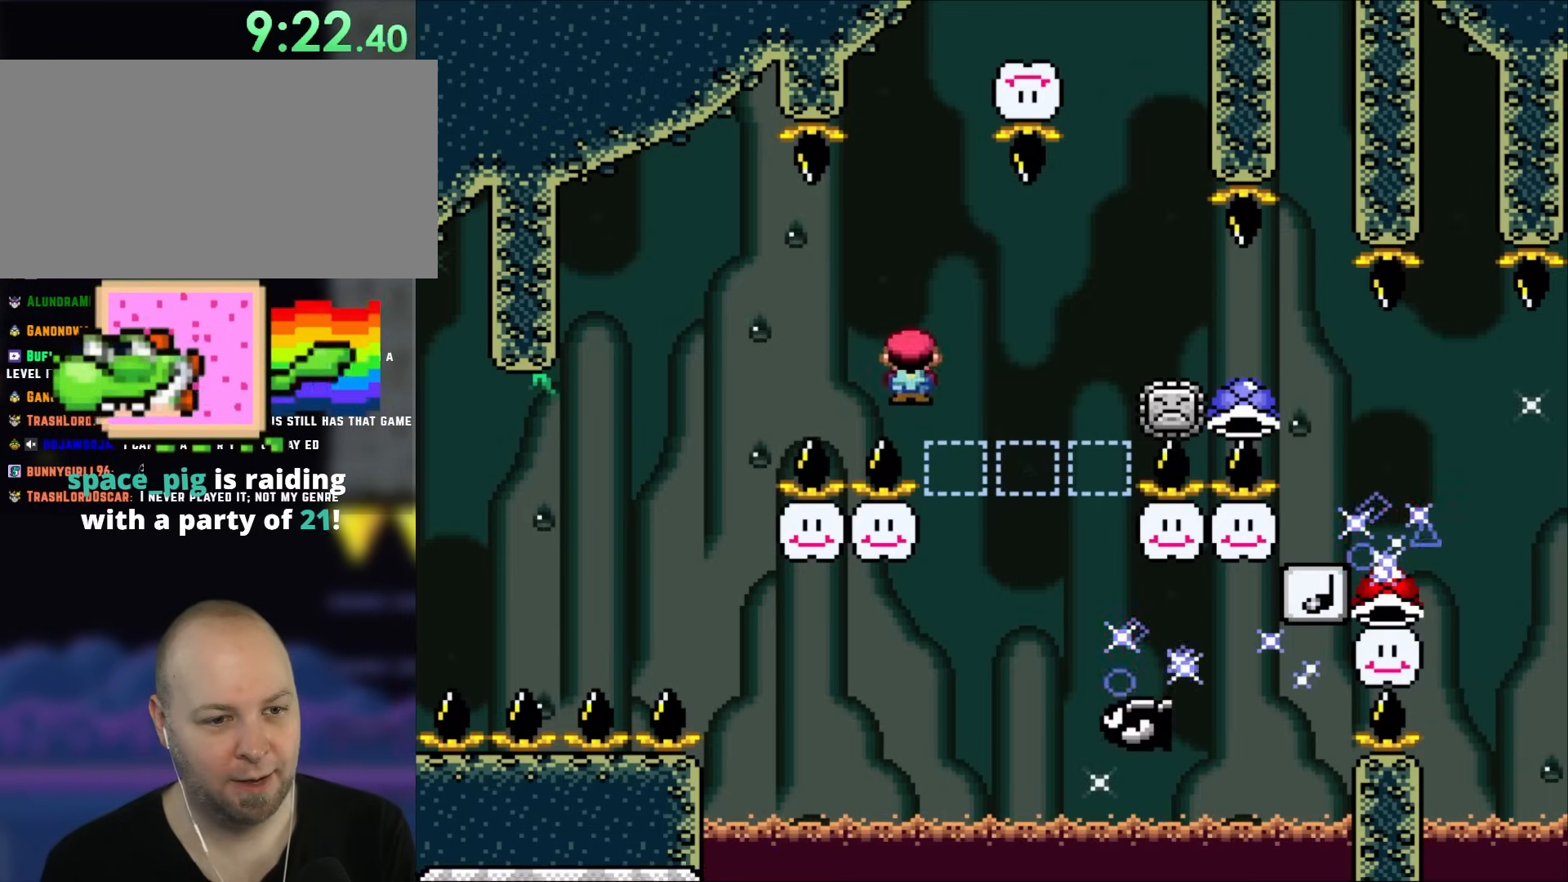
{"buttons": ["X", "DPAD_LEFT"], "events": [[183, "DPAD_LEFT", "down"], [183, "DPAD_RIGHT", "up"], [283, "A", "up"]]}
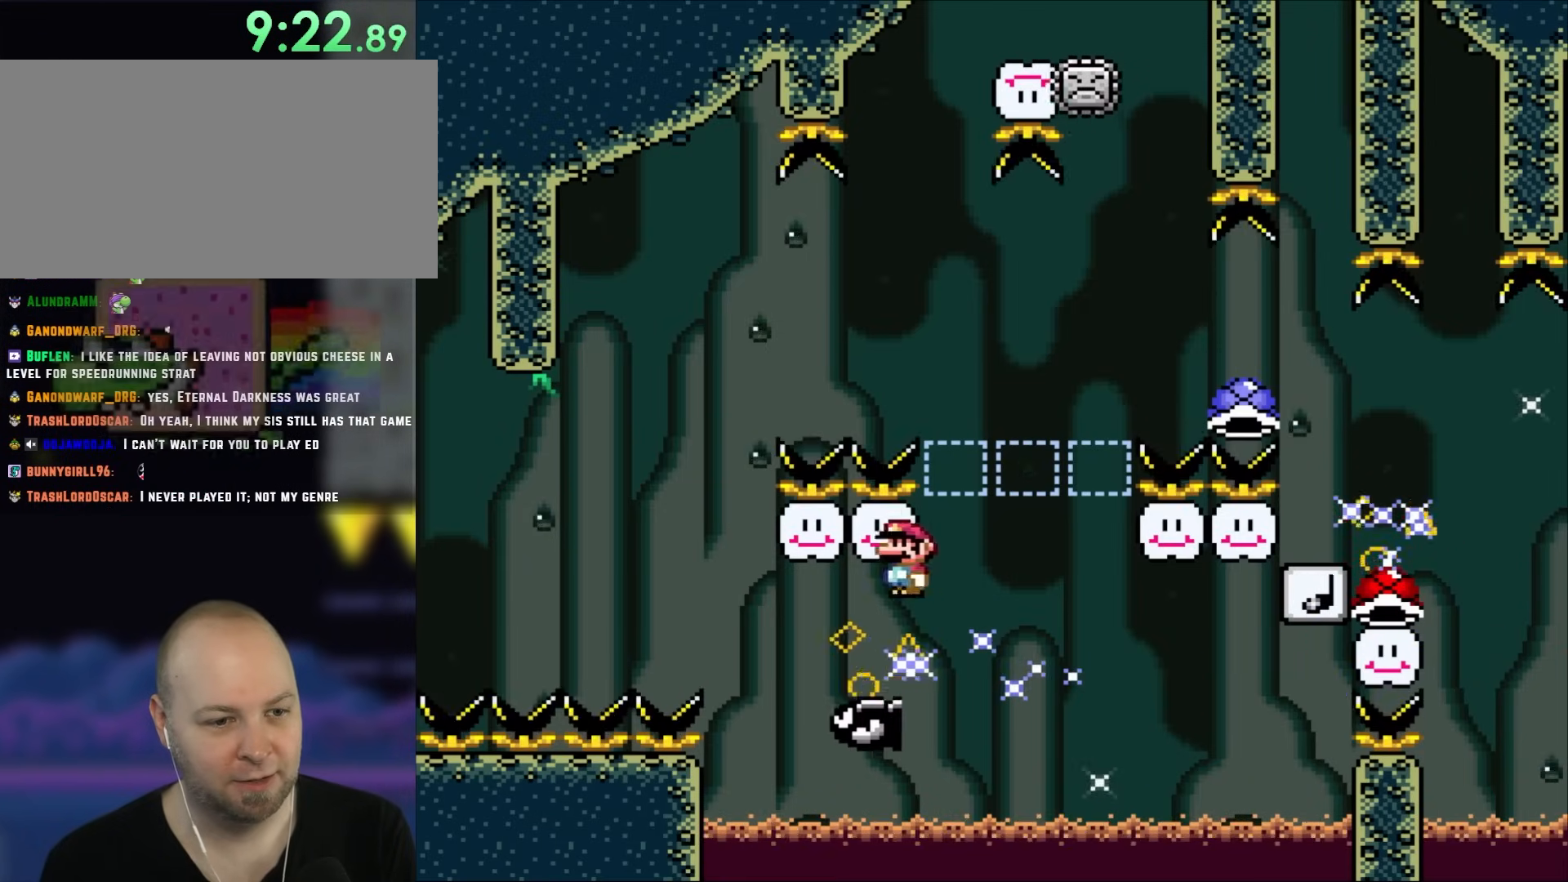
{"buttons": ["A", "X", "DPAD_RIGHT"], "events": [[450, "A", "down"], [450, "DPAD_UP", "down"], [483, "DPAD_LEFT", "up"], [483, "DPAD_RIGHT", "down"], [483, "DPAD_UP", "up"]]}
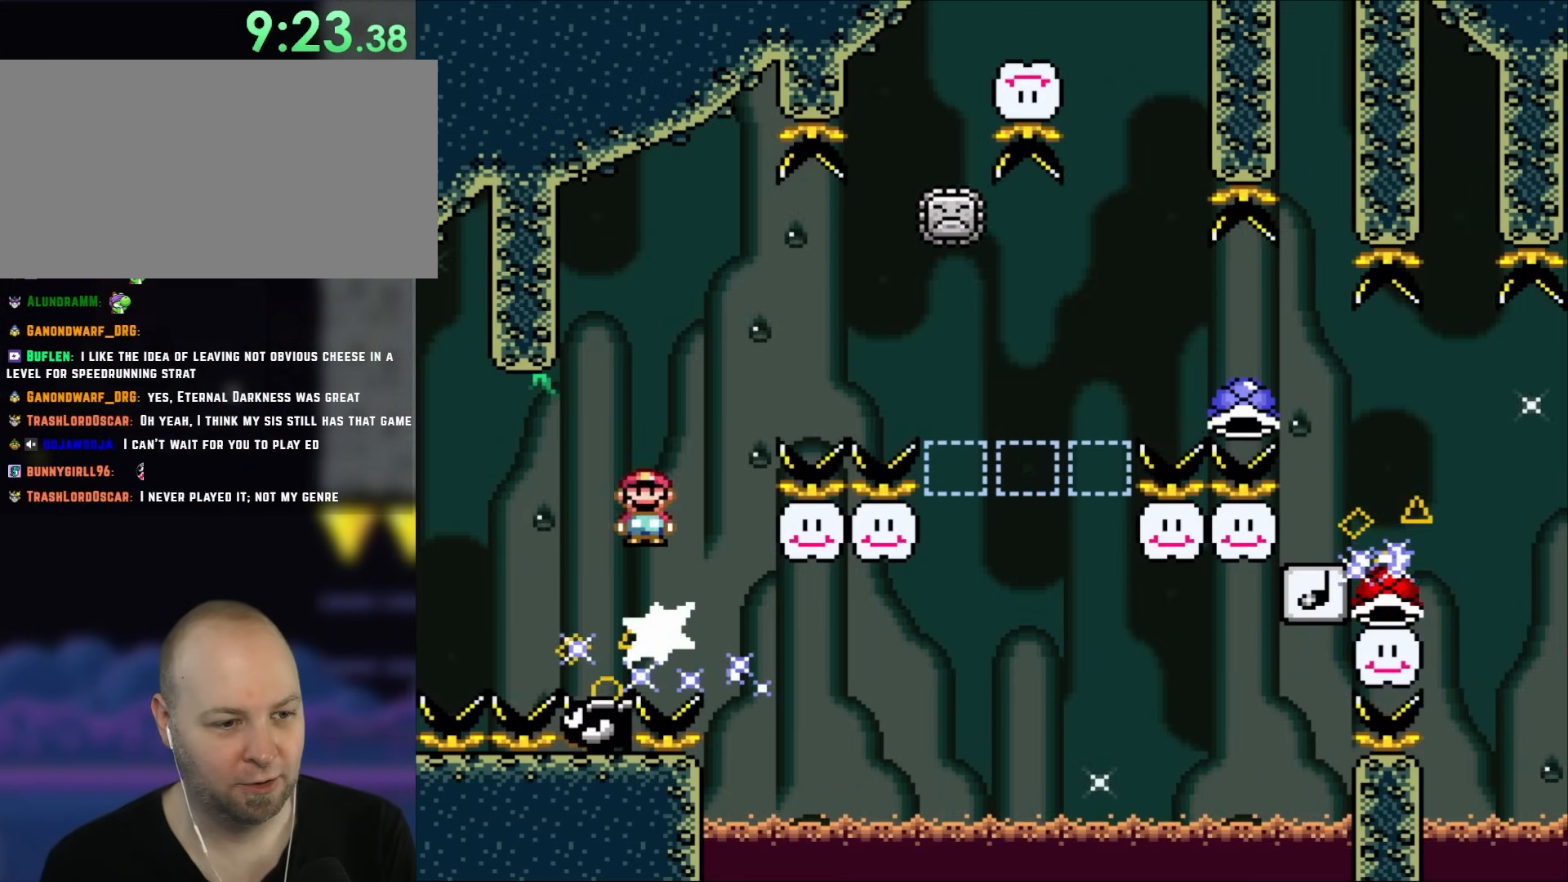
{"buttons": ["A", "X", "DPAD_RIGHT"], "events": []}
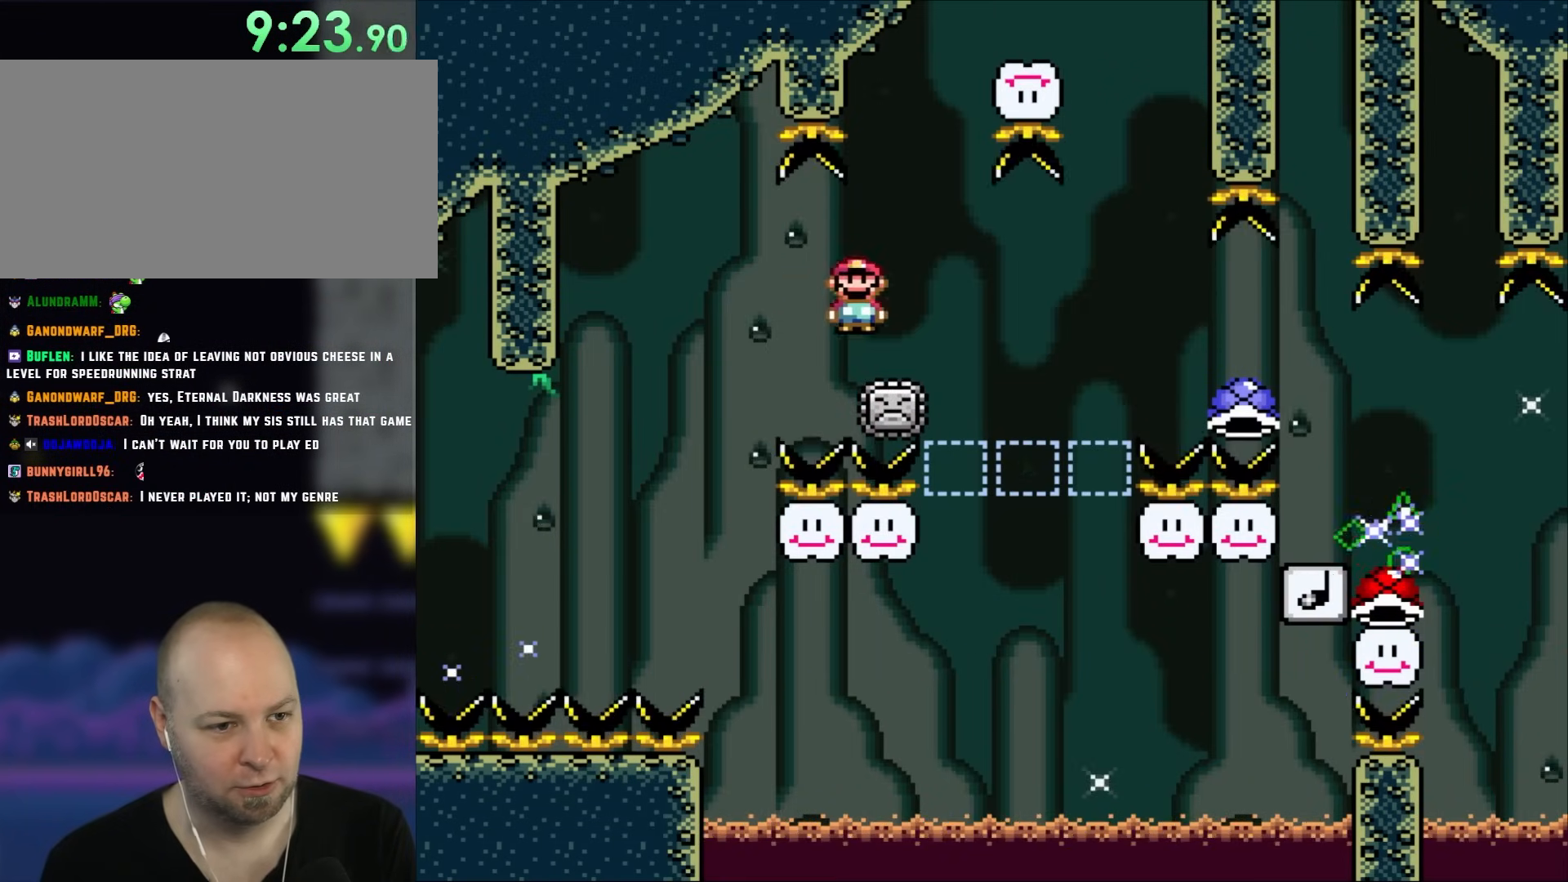
{"buttons": ["A", "X", "DPAD_RIGHT"], "events": [[117, "A", "up"], [233, "A", "down"]]}
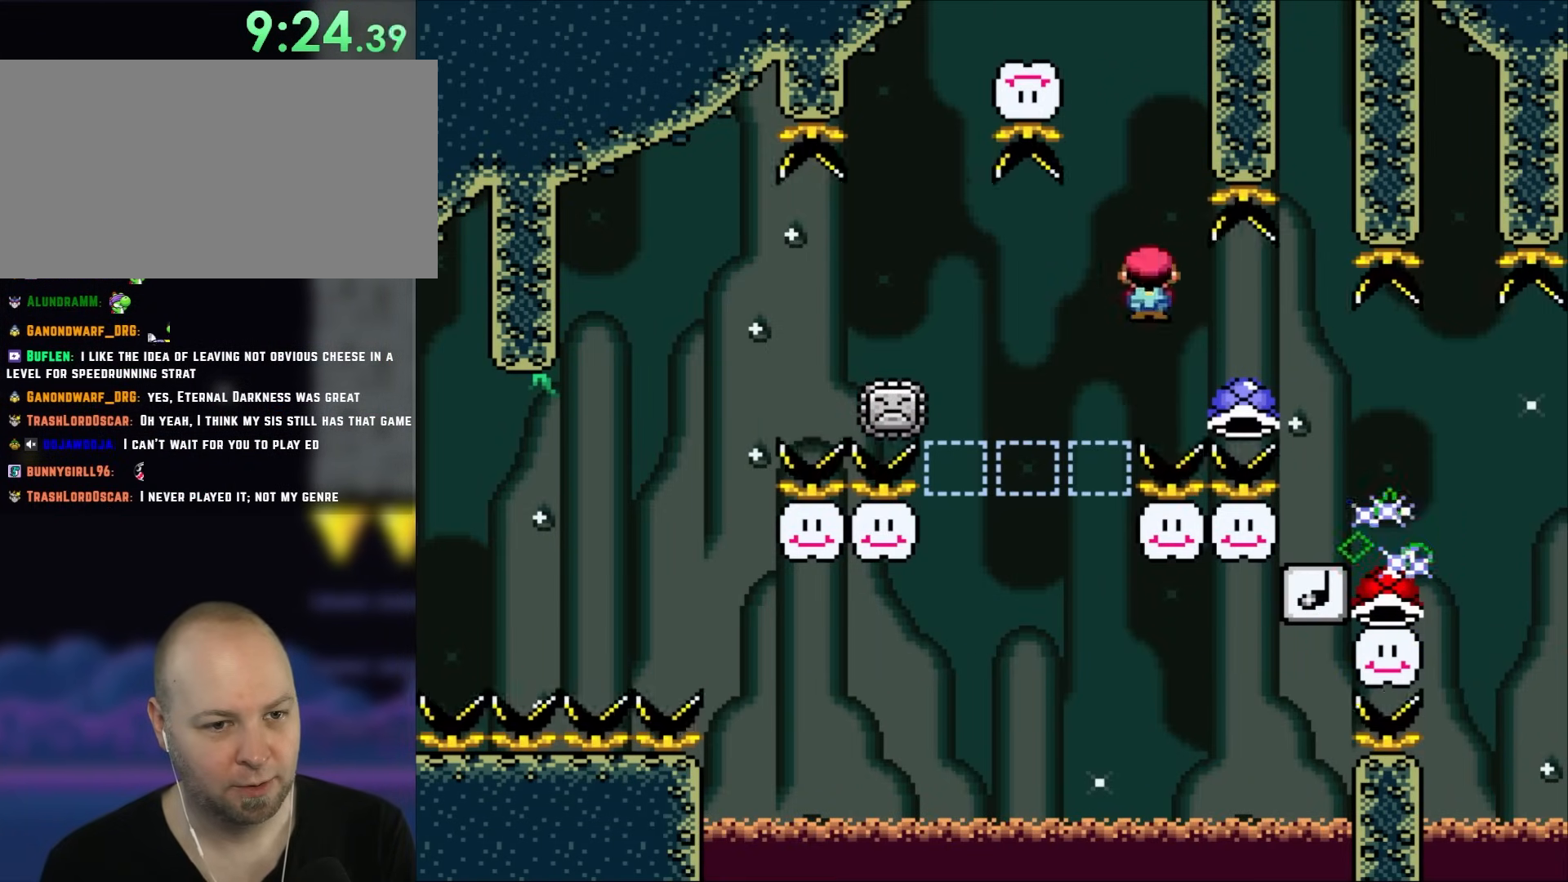
{"buttons": ["X", "DPAD_RIGHT"], "events": [[400, "A", "up"]]}
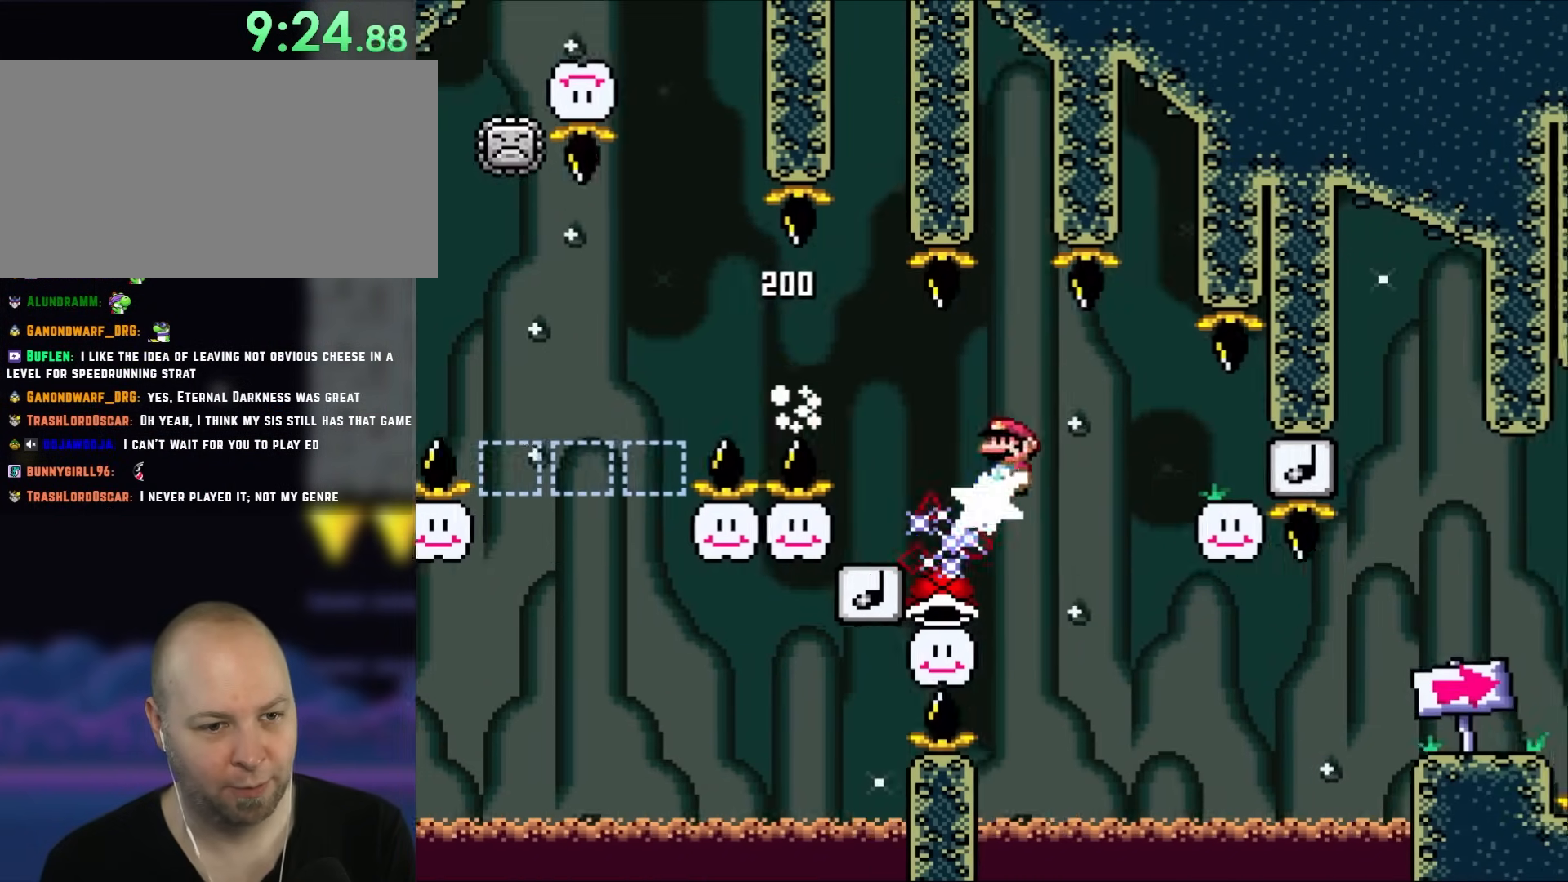
{"buttons": ["A", "X", "DPAD_RIGHT"], "events": [[150, "A", "down"]]}
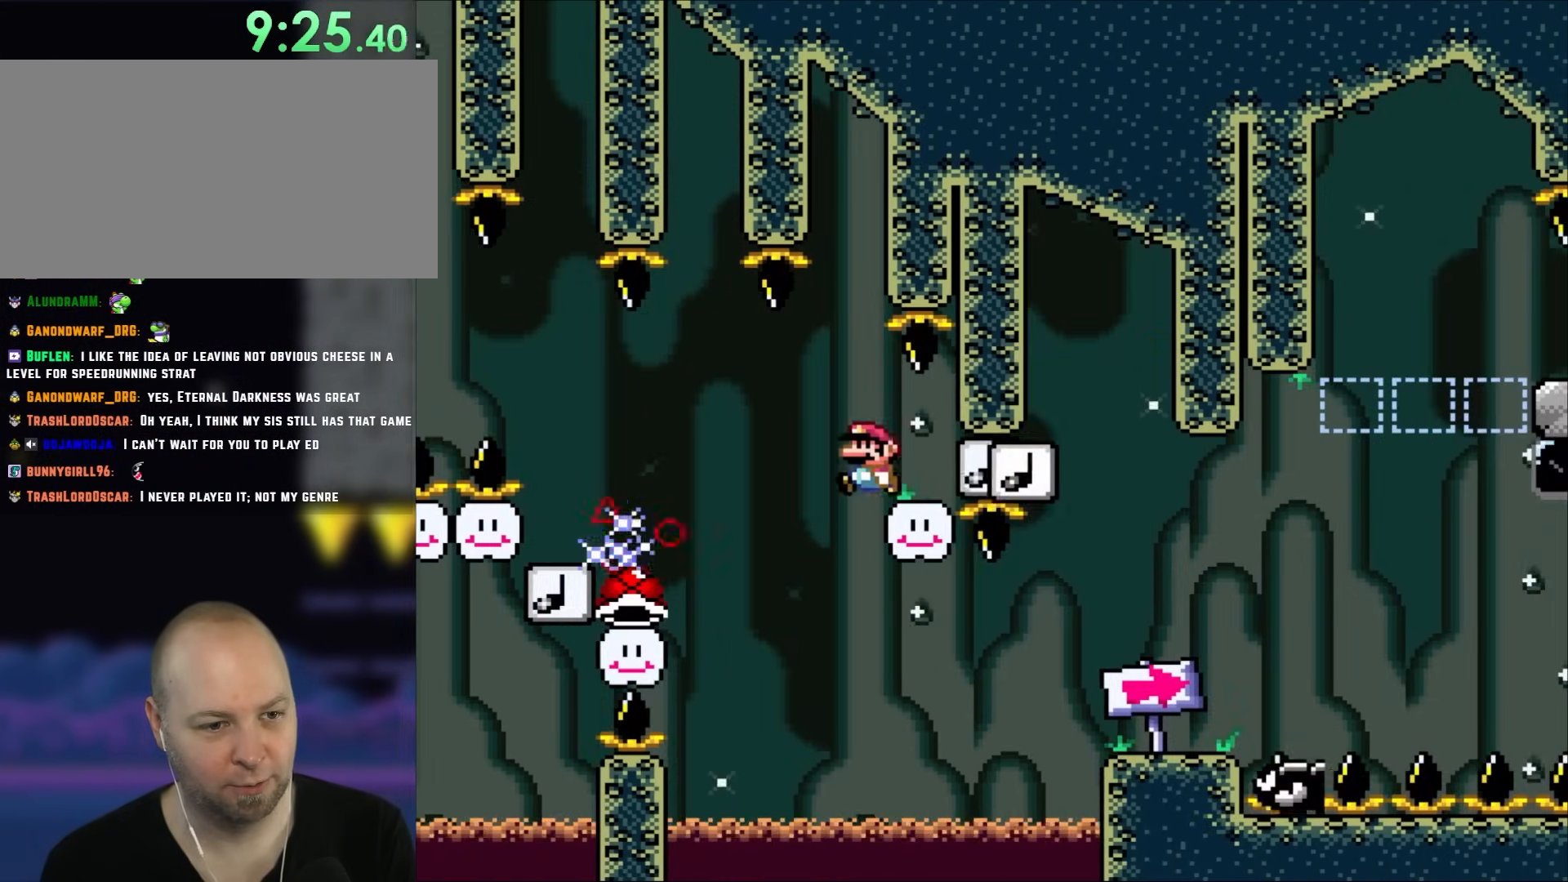
{"buttons": ["A", "X", "DPAD_LEFT"], "events": [[17, "DPAD_RIGHT", "up"], [50, "DPAD_LEFT", "down"]]}
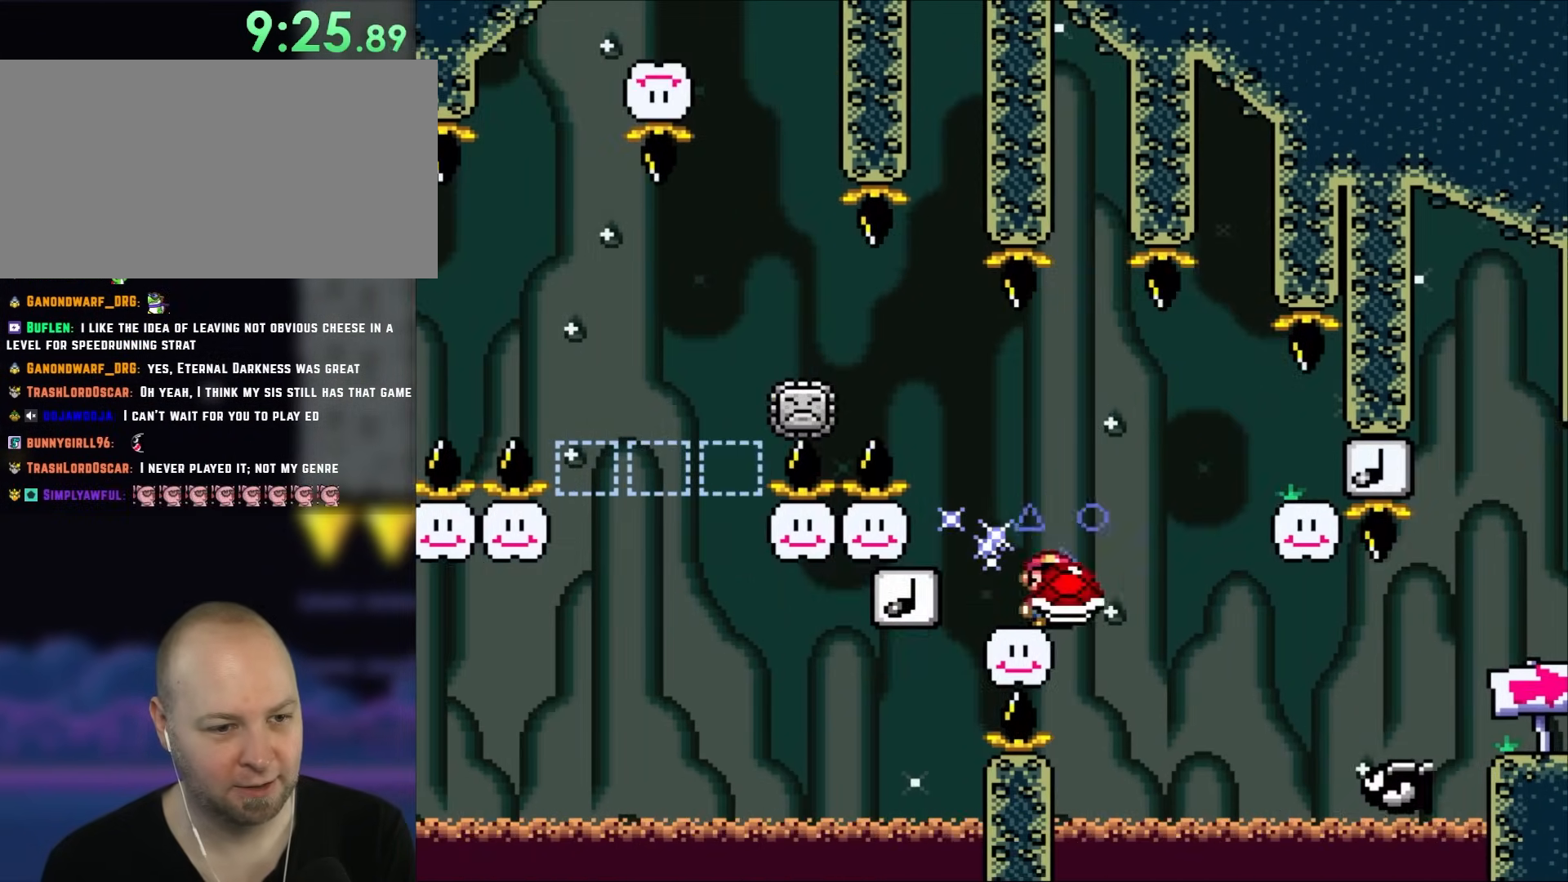
{"buttons": ["A", "X", "DPAD_RIGHT"], "events": [[50, "DPAD_LEFT", "up"], [50, "DPAD_RIGHT", "down"], [350, "A", "up"], [467, "A", "down"]]}
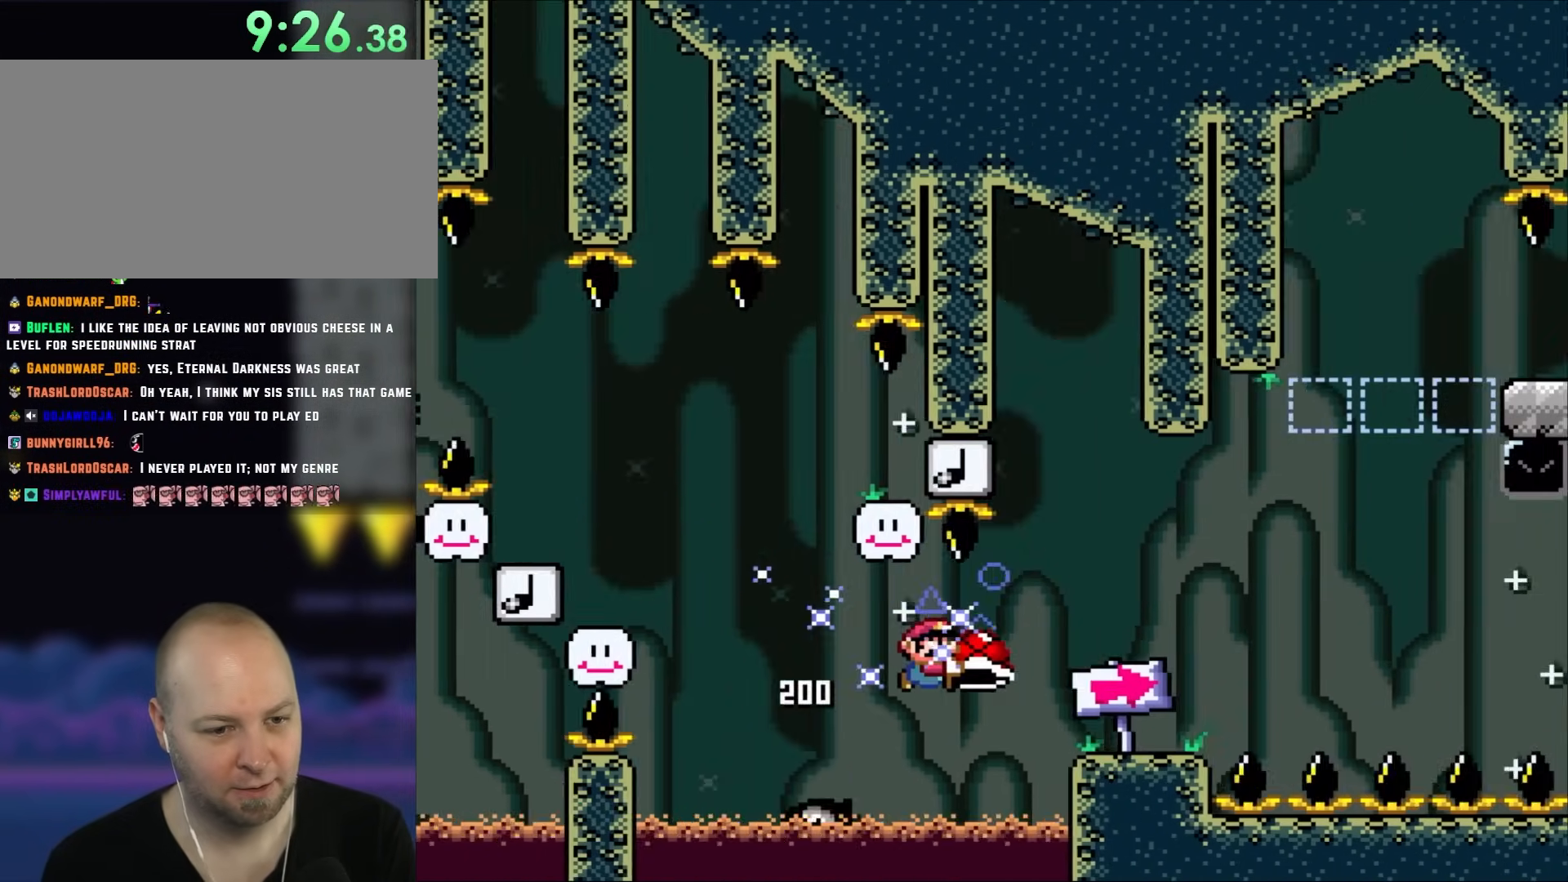
{"buttons": ["X", "DPAD_LEFT"], "events": [[250, "A", "up"], [417, "DPAD_LEFT", "down"], [417, "DPAD_RIGHT", "up"]]}
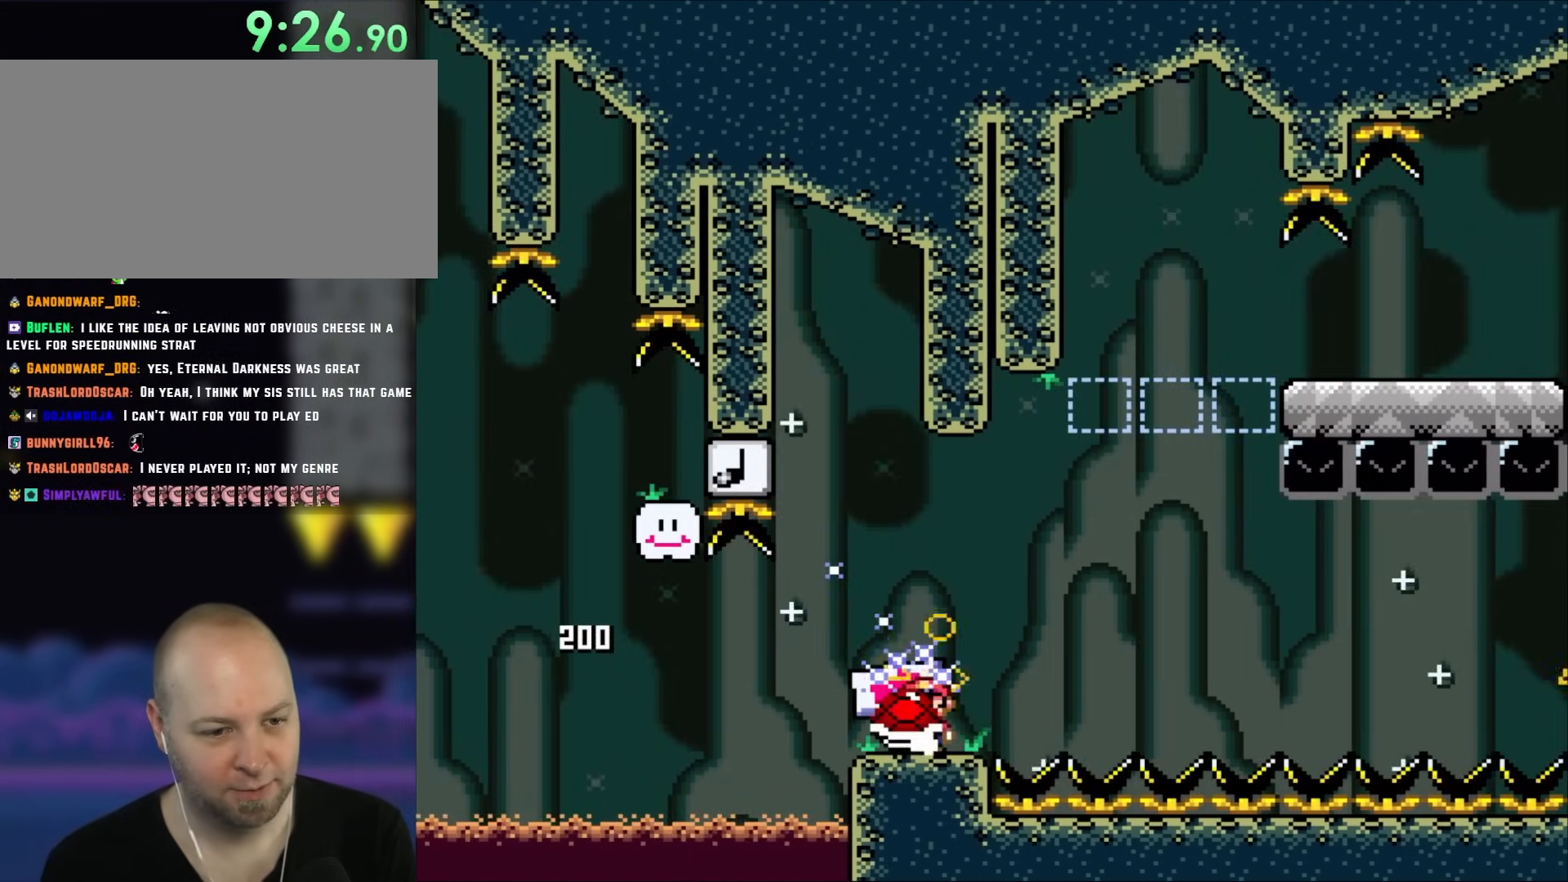
{"buttons": ["Y", "DPAD_RIGHT"], "events": [[83, "DPAD_LEFT", "up"], [117, "DPAD_RIGHT", "down"], [200, "DPAD_RIGHT", "up"], [250, "X", "up"], [350, "Y", "down"], [417, "DPAD_RIGHT", "down"]]}
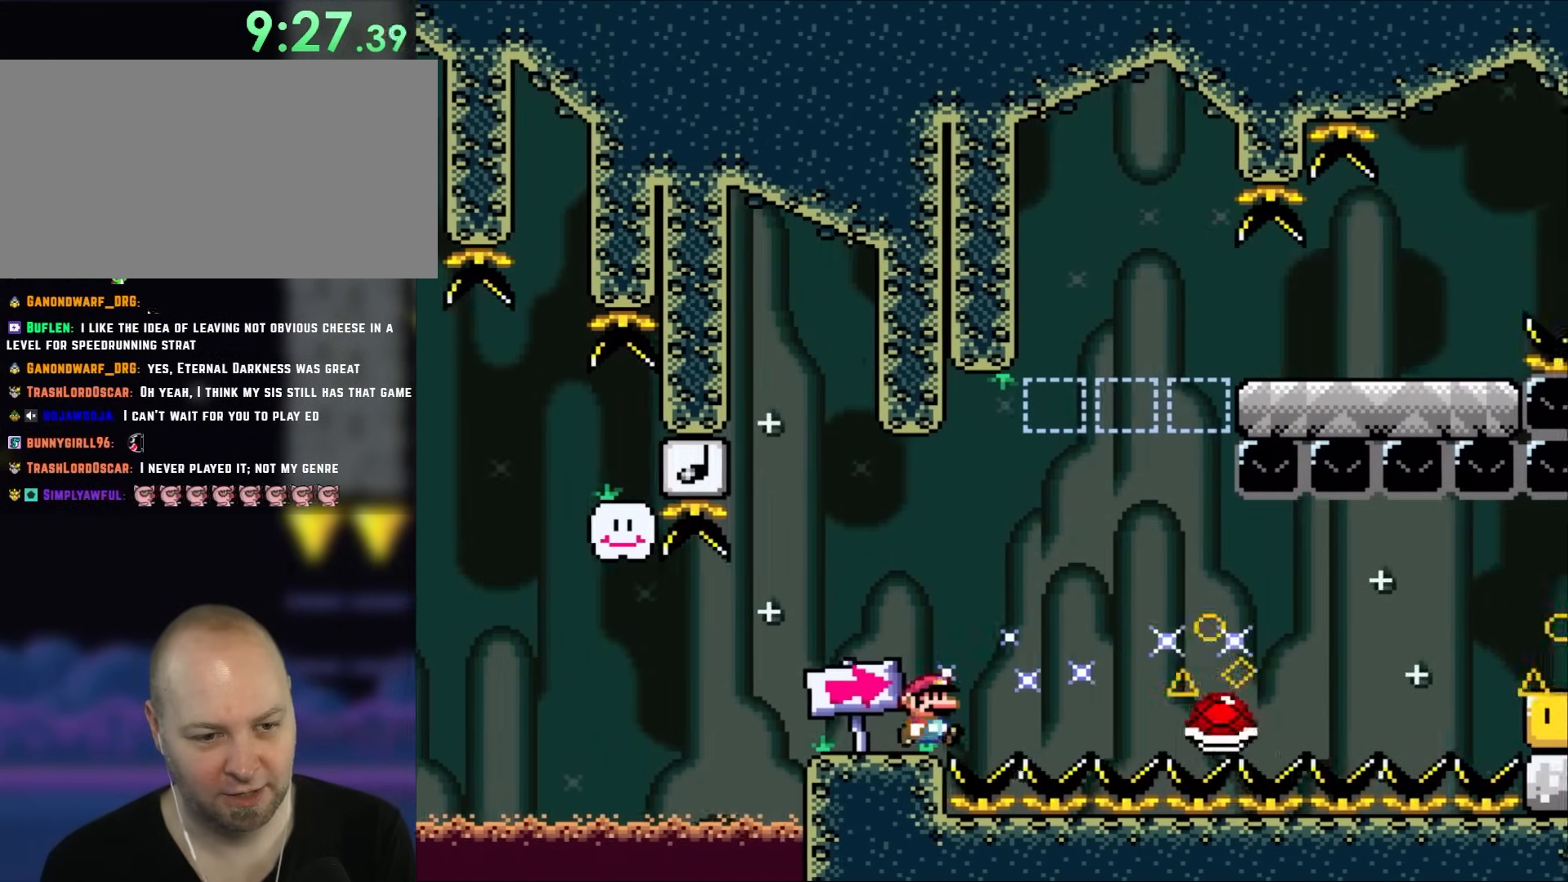
{"buttons": ["X", "DPAD_RIGHT"], "events": [[83, "Y", "up"], [117, "X", "down"], [150, "A", "down"], [450, "A", "up"]]}